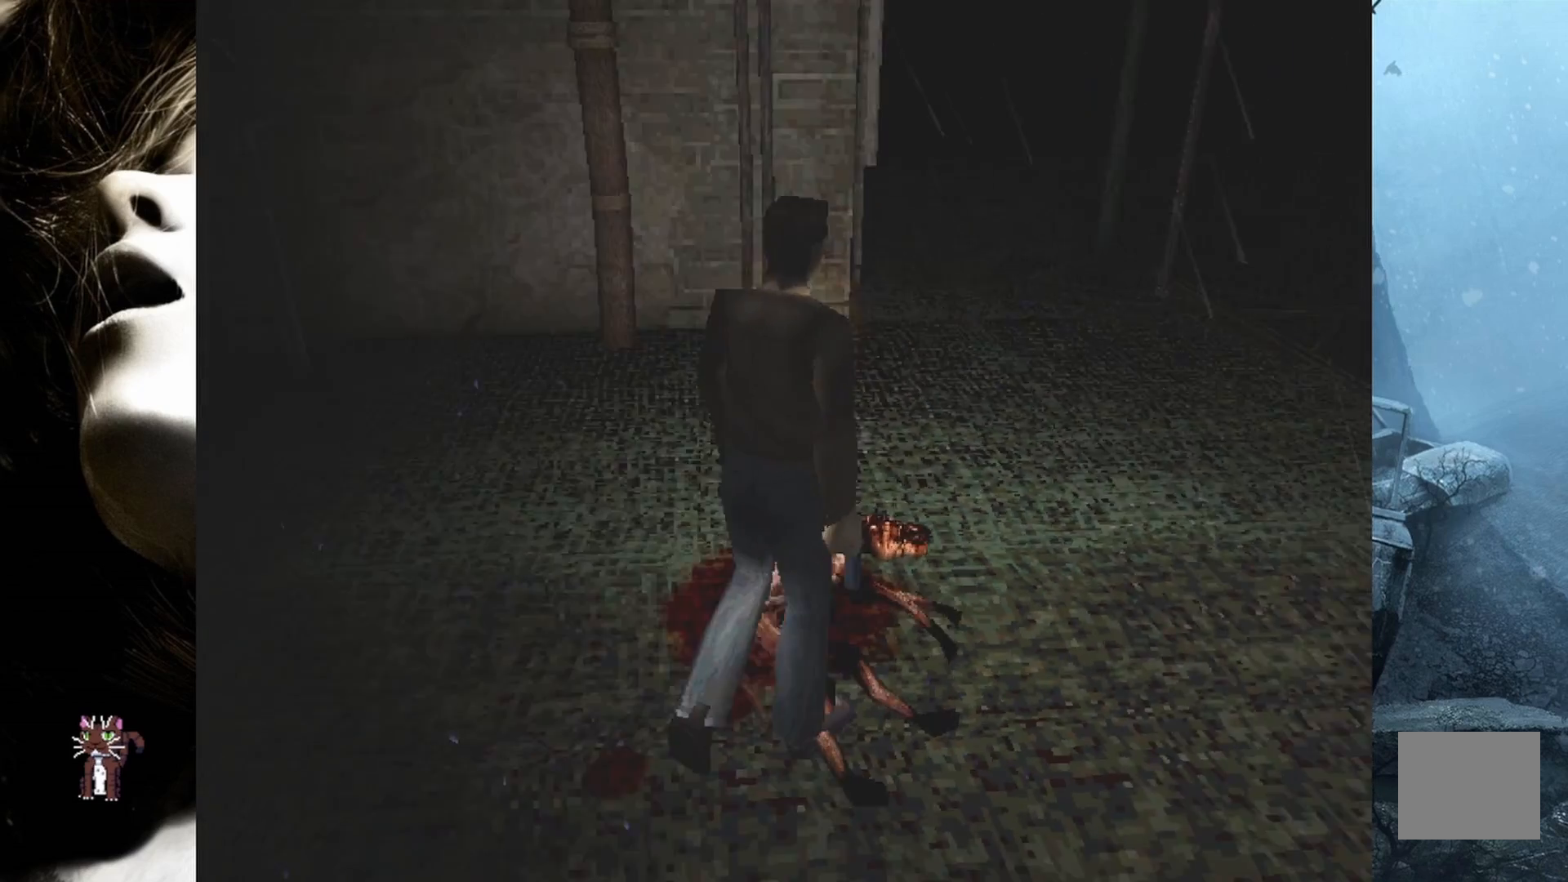
Gameplay with a controller (PlayStation layout); each line is a JSON object with the inputs held at the frame after it. "events" lists button and stick changes between this image and that frame as [ms after this image, input, new state], when the widget could be followed in between. Not read: left_stick right_stick.
{"buttons": ["DPAD_UP"], "events": []}
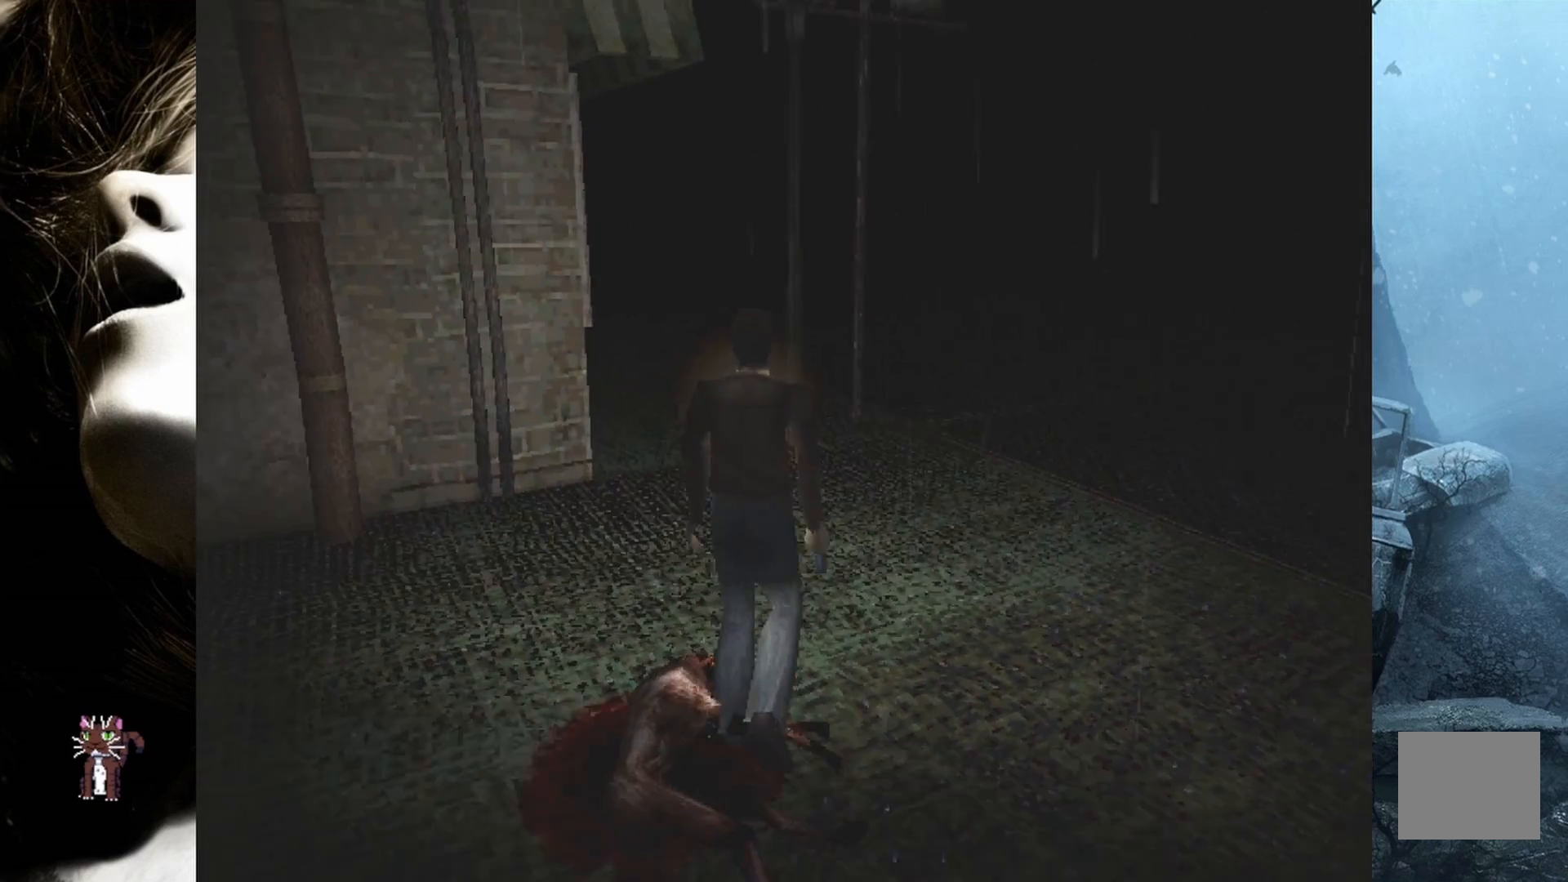
{"buttons": ["DPAD_UP"], "events": []}
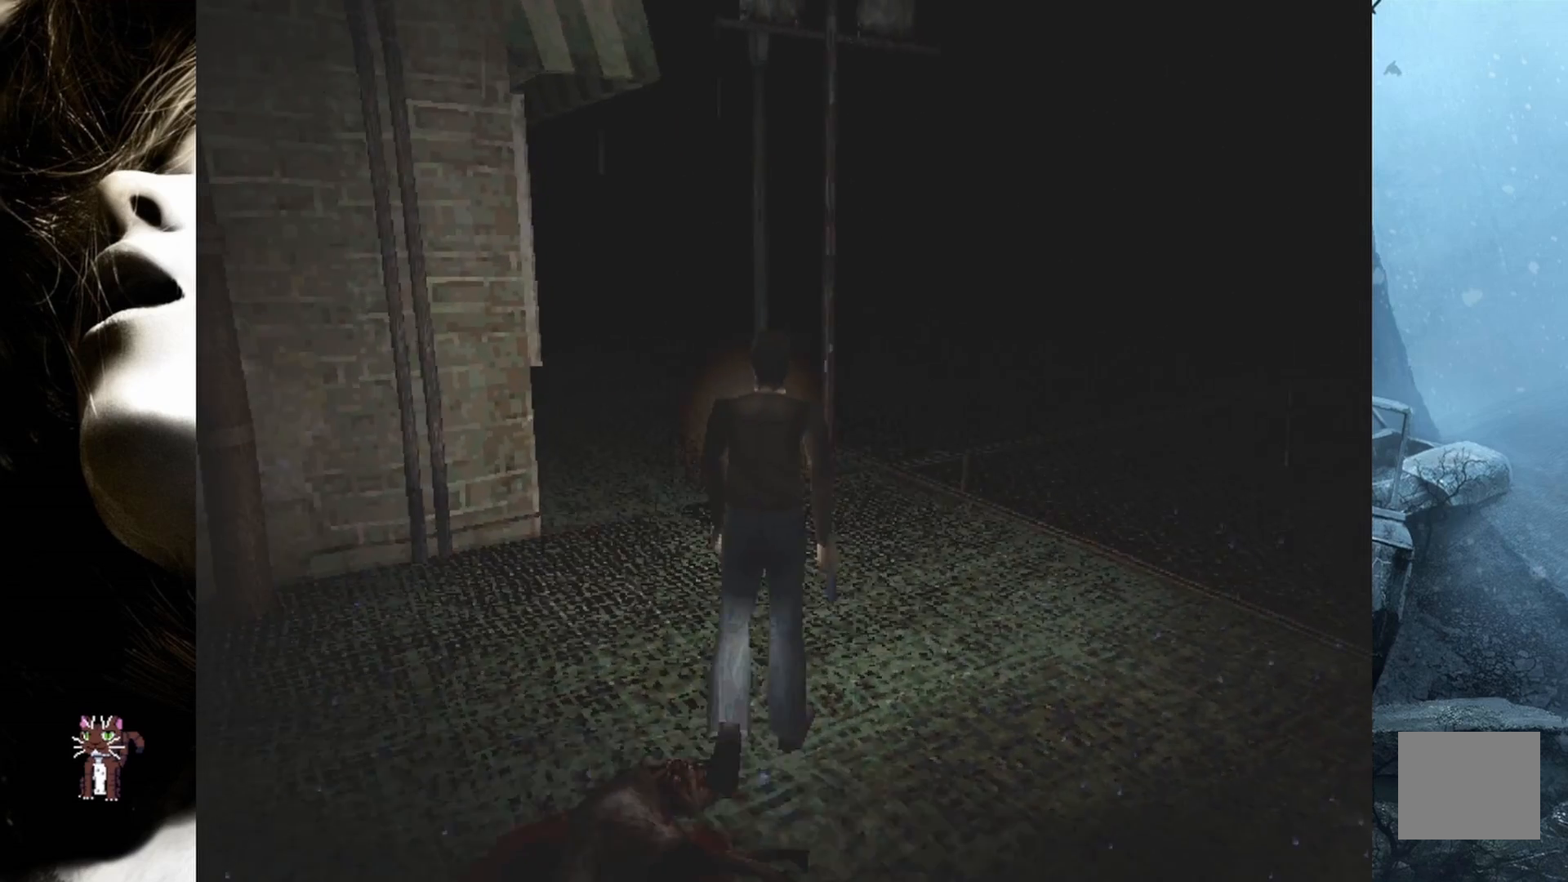
{"buttons": ["DPAD_UP"], "events": []}
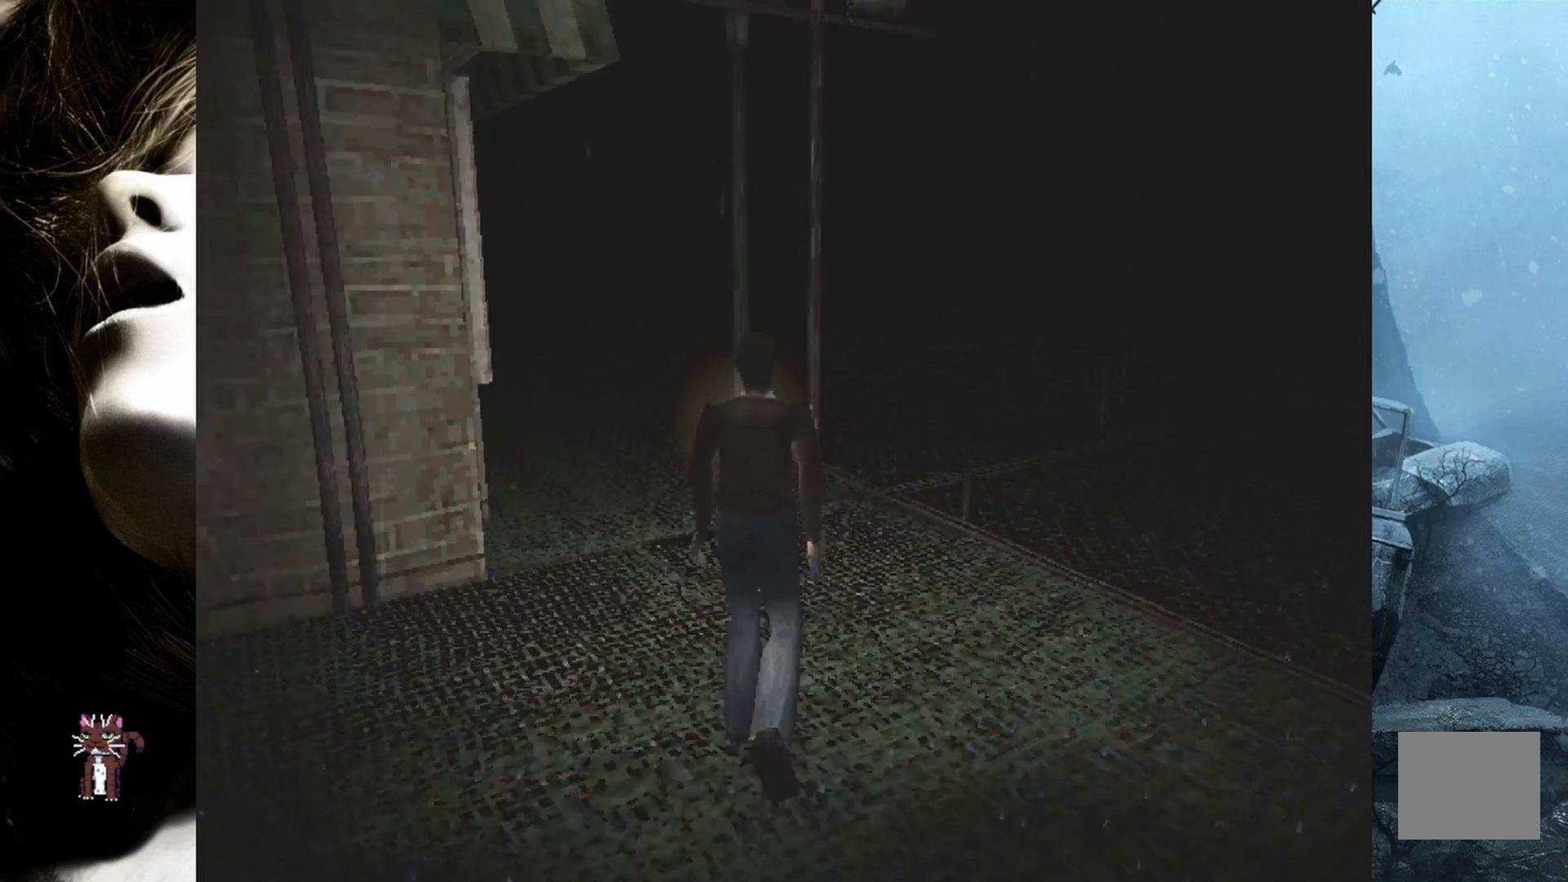
{"buttons": ["DPAD_UP"], "events": [[33, "DPAD_LEFT", "down"], [317, "DPAD_LEFT", "up"]]}
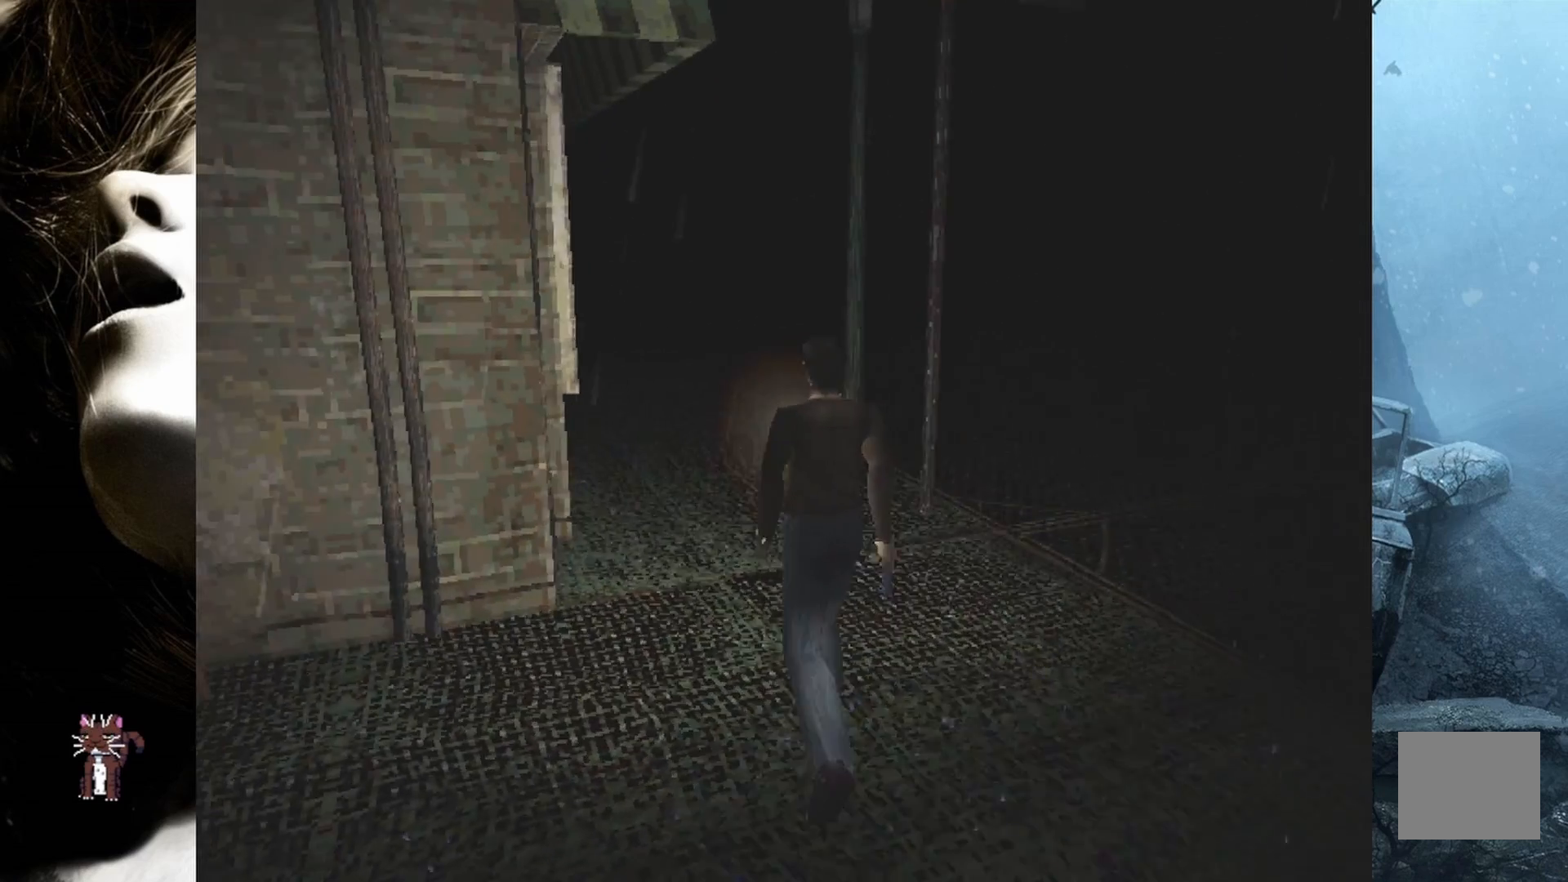
{"buttons": ["DPAD_UP", "DPAD_RIGHT"], "events": [[467, "DPAD_RIGHT", "down"]]}
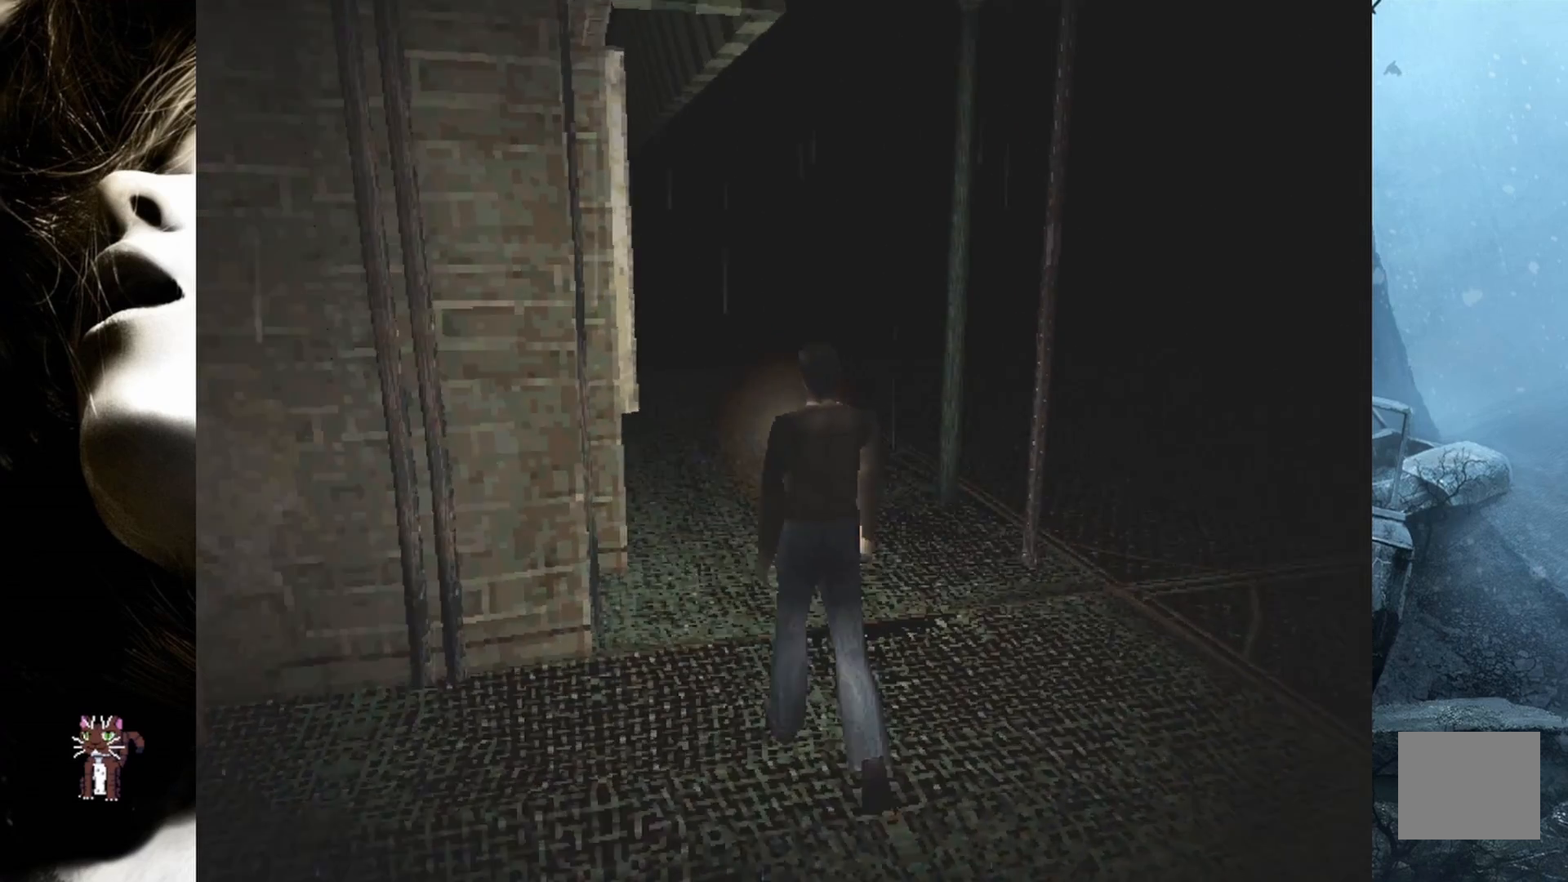
{"buttons": ["DPAD_UP"], "events": [[33, "DPAD_RIGHT", "up"]]}
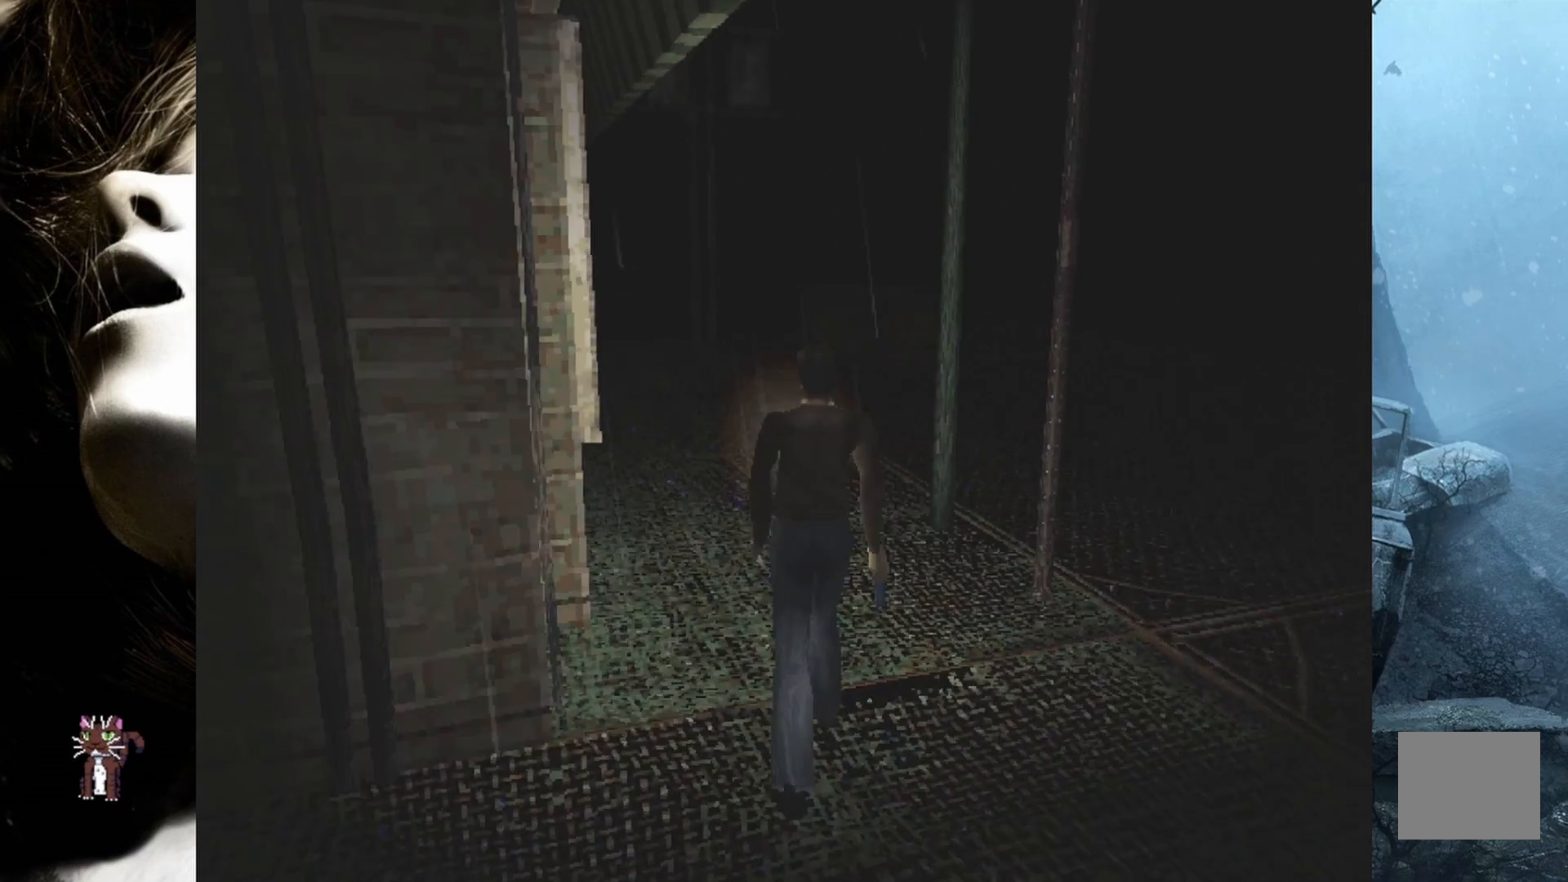
{"buttons": ["DPAD_UP"], "events": []}
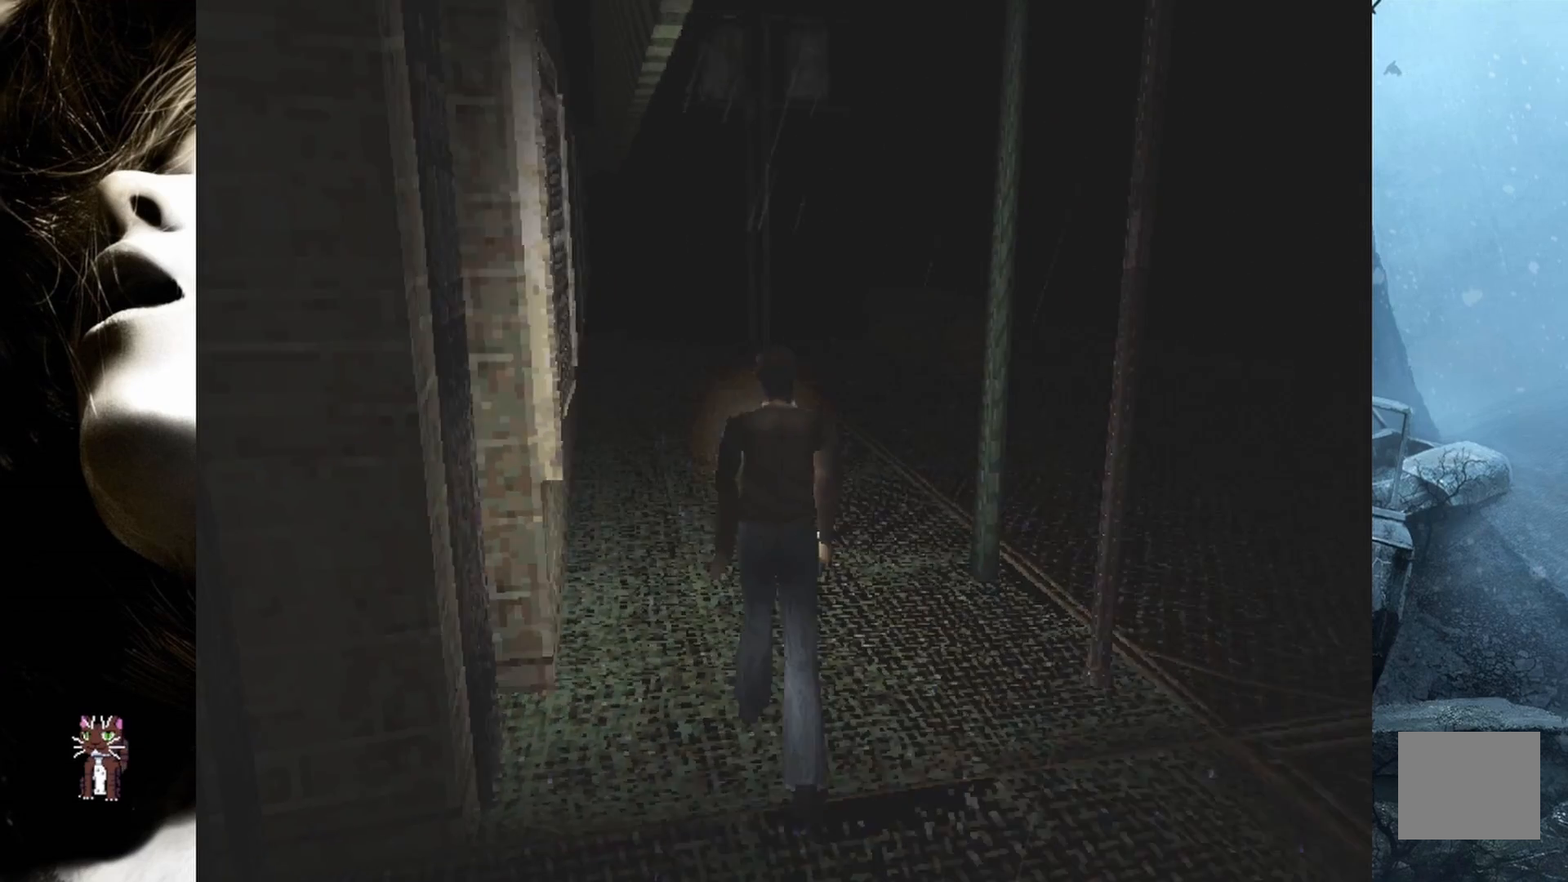
{"buttons": ["DPAD_UP"], "events": []}
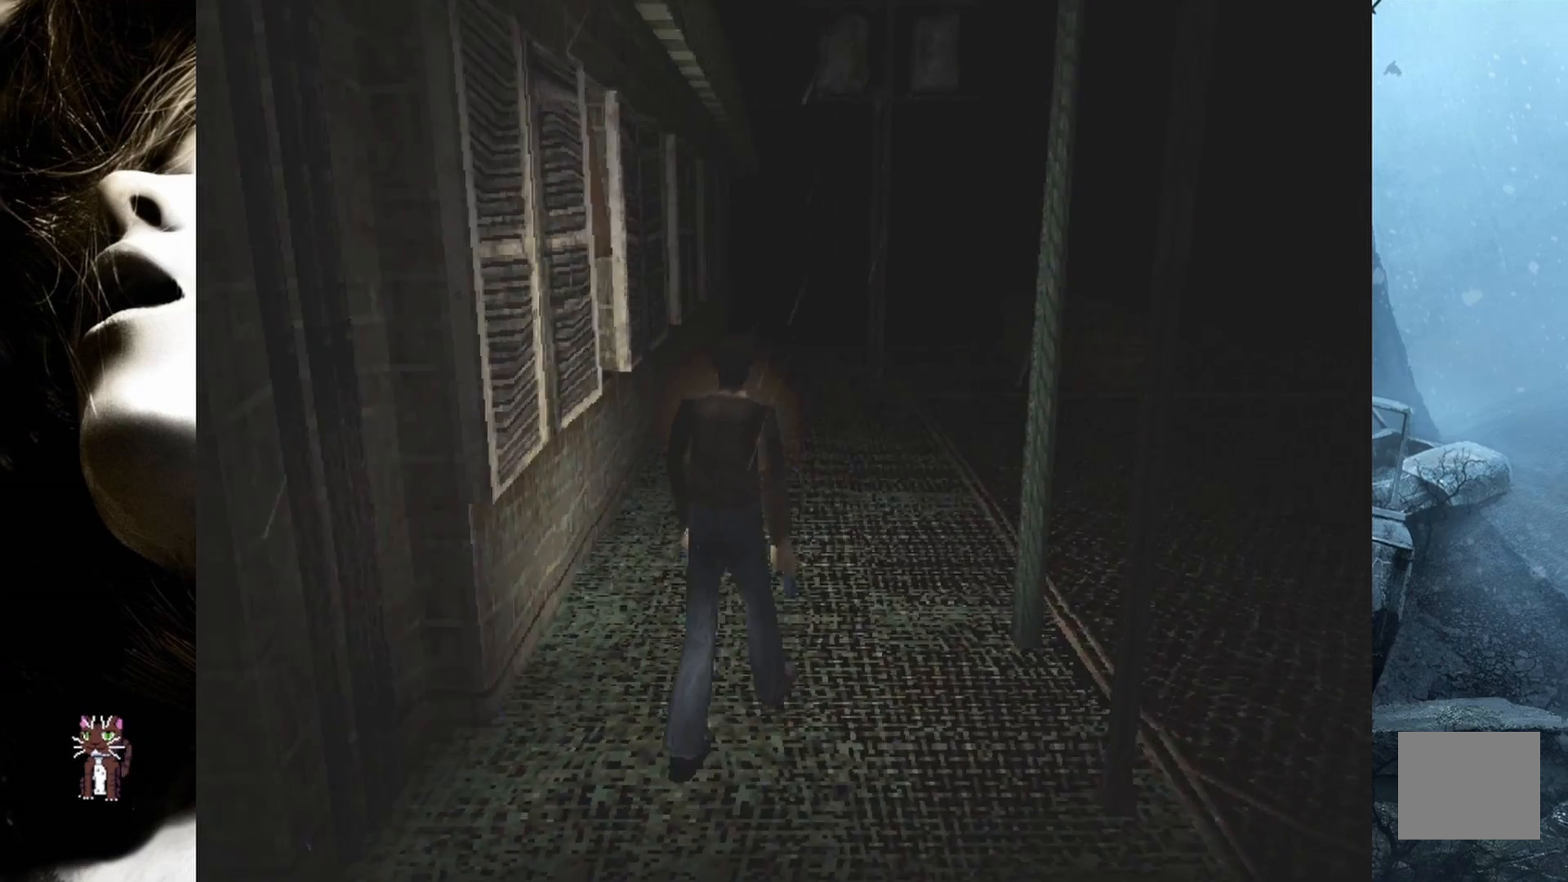
{"buttons": ["DPAD_UP", "DPAD_RIGHT"], "events": [[200, "DPAD_RIGHT", "down"]]}
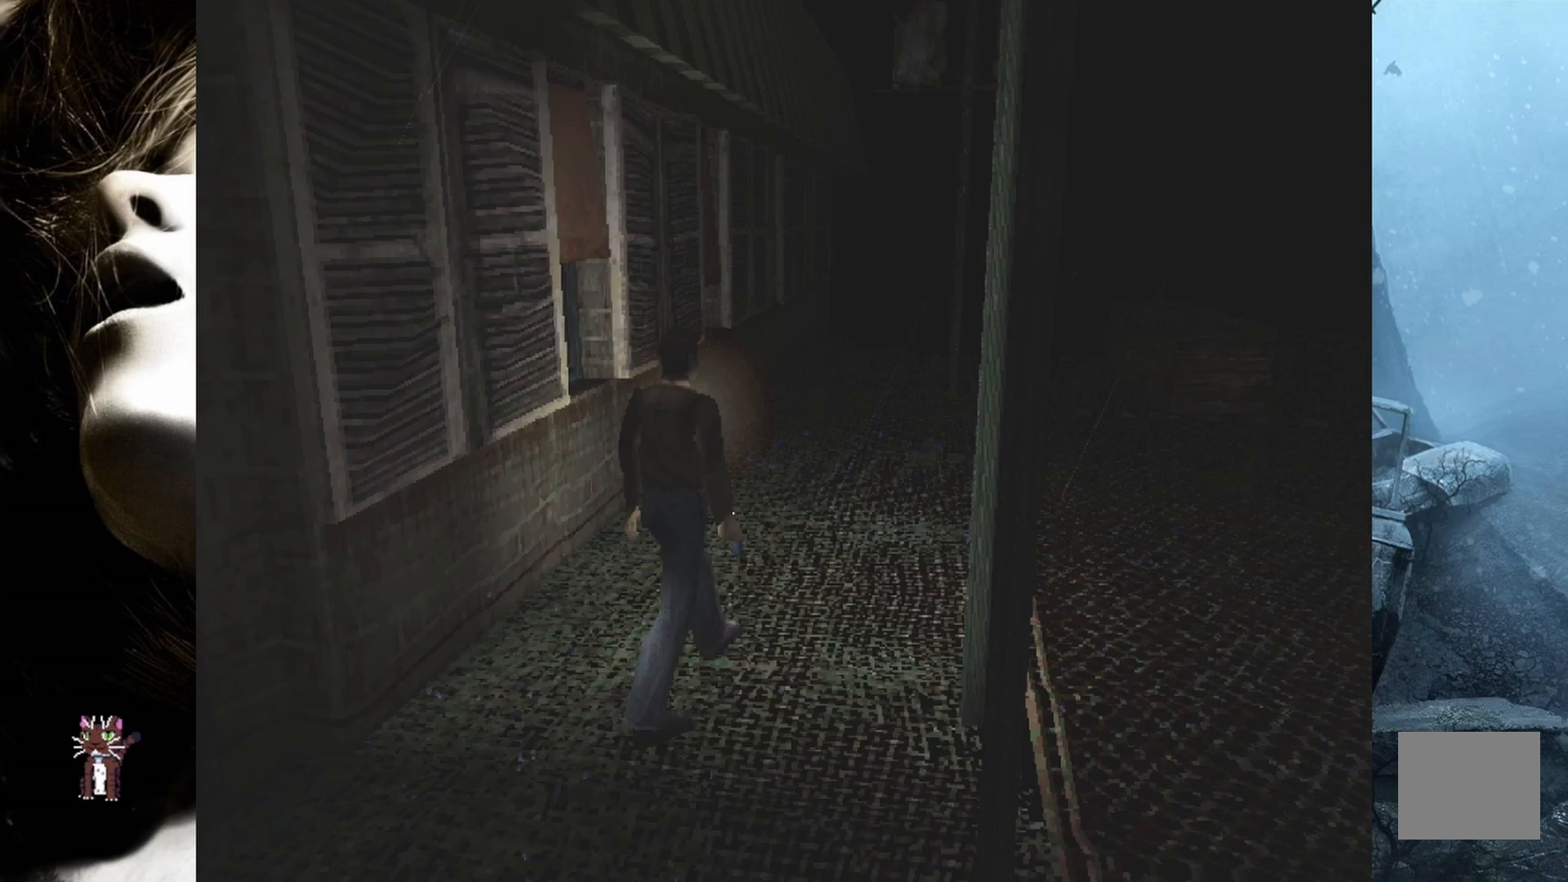
{"buttons": ["TRIANGLE", "DPAD_UP"], "events": [[67, "DPAD_RIGHT", "up"], [483, "TRIANGLE", "down"]]}
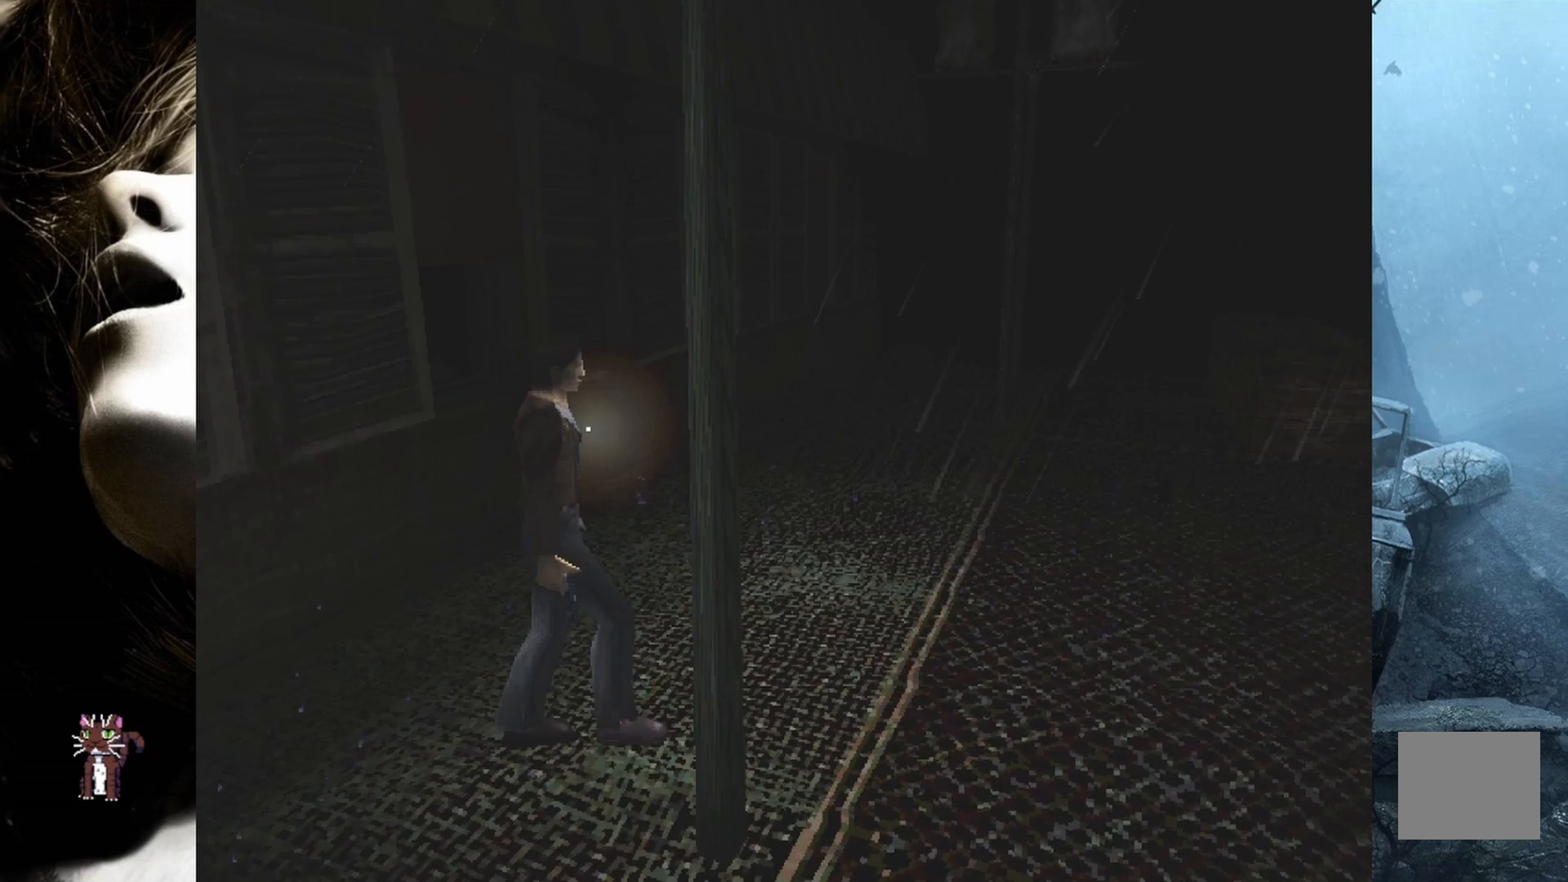
{"buttons": [], "events": [[100, "TRIANGLE", "up"], [200, "DPAD_UP", "up"]]}
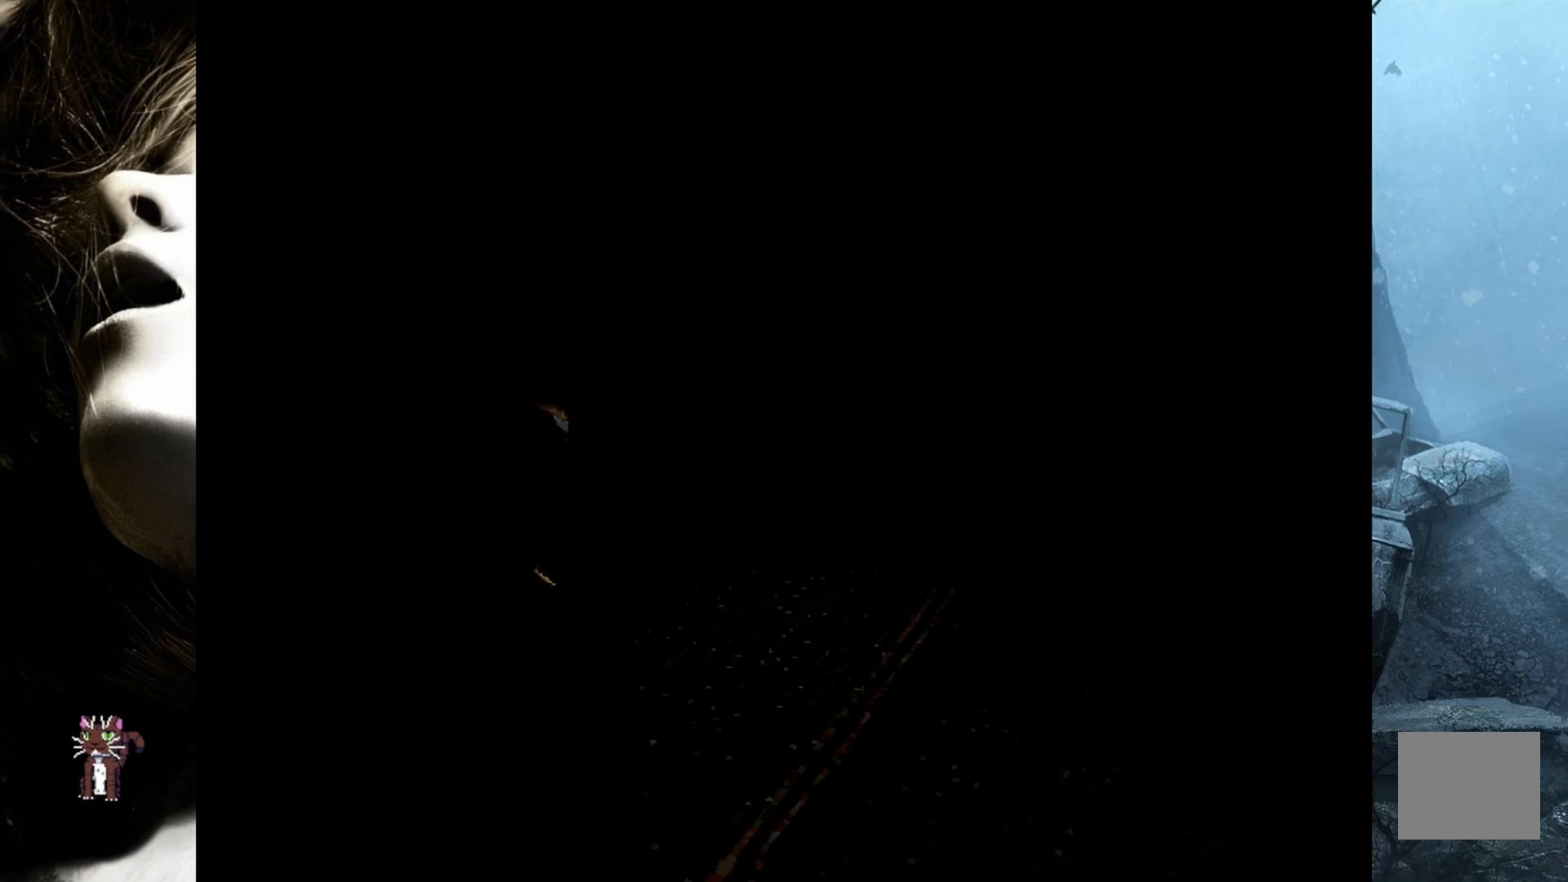
{"buttons": [], "events": []}
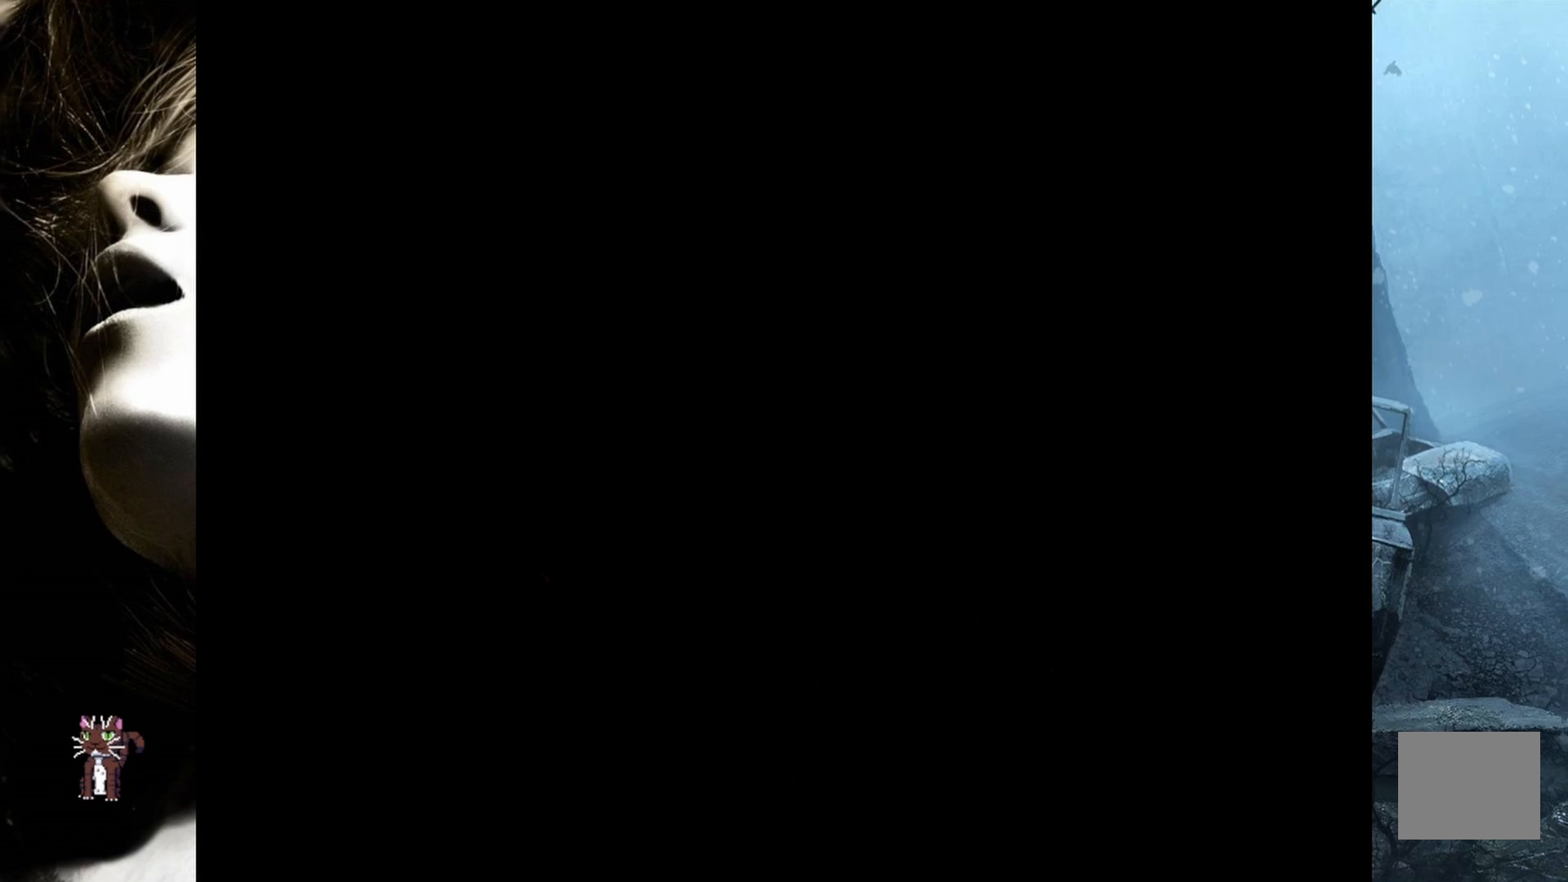
{"buttons": [], "events": []}
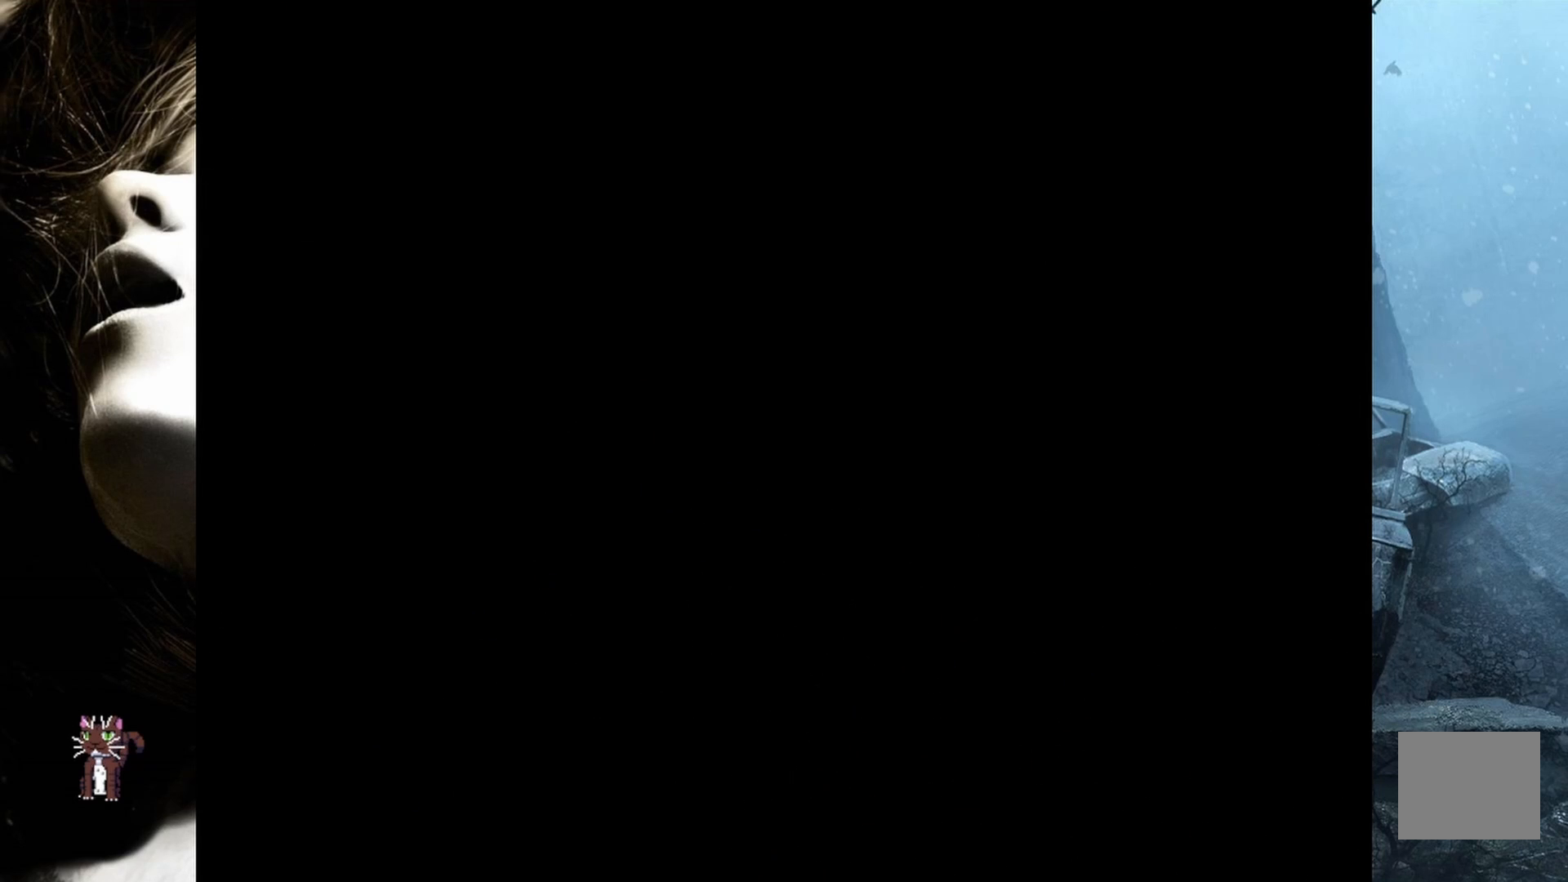
{"buttons": [], "events": []}
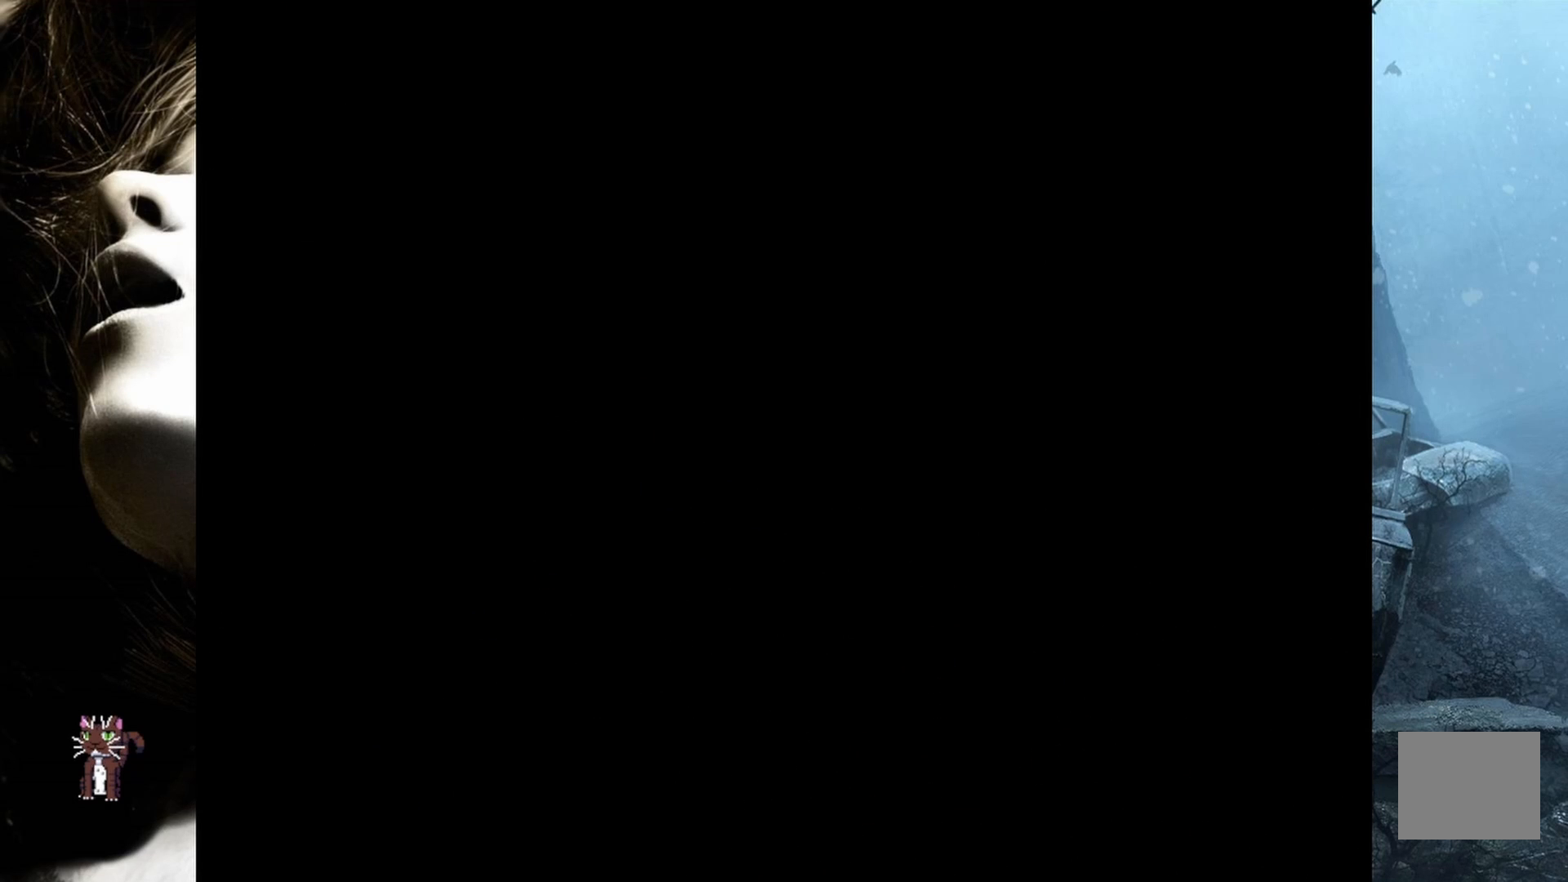
{"buttons": [], "events": []}
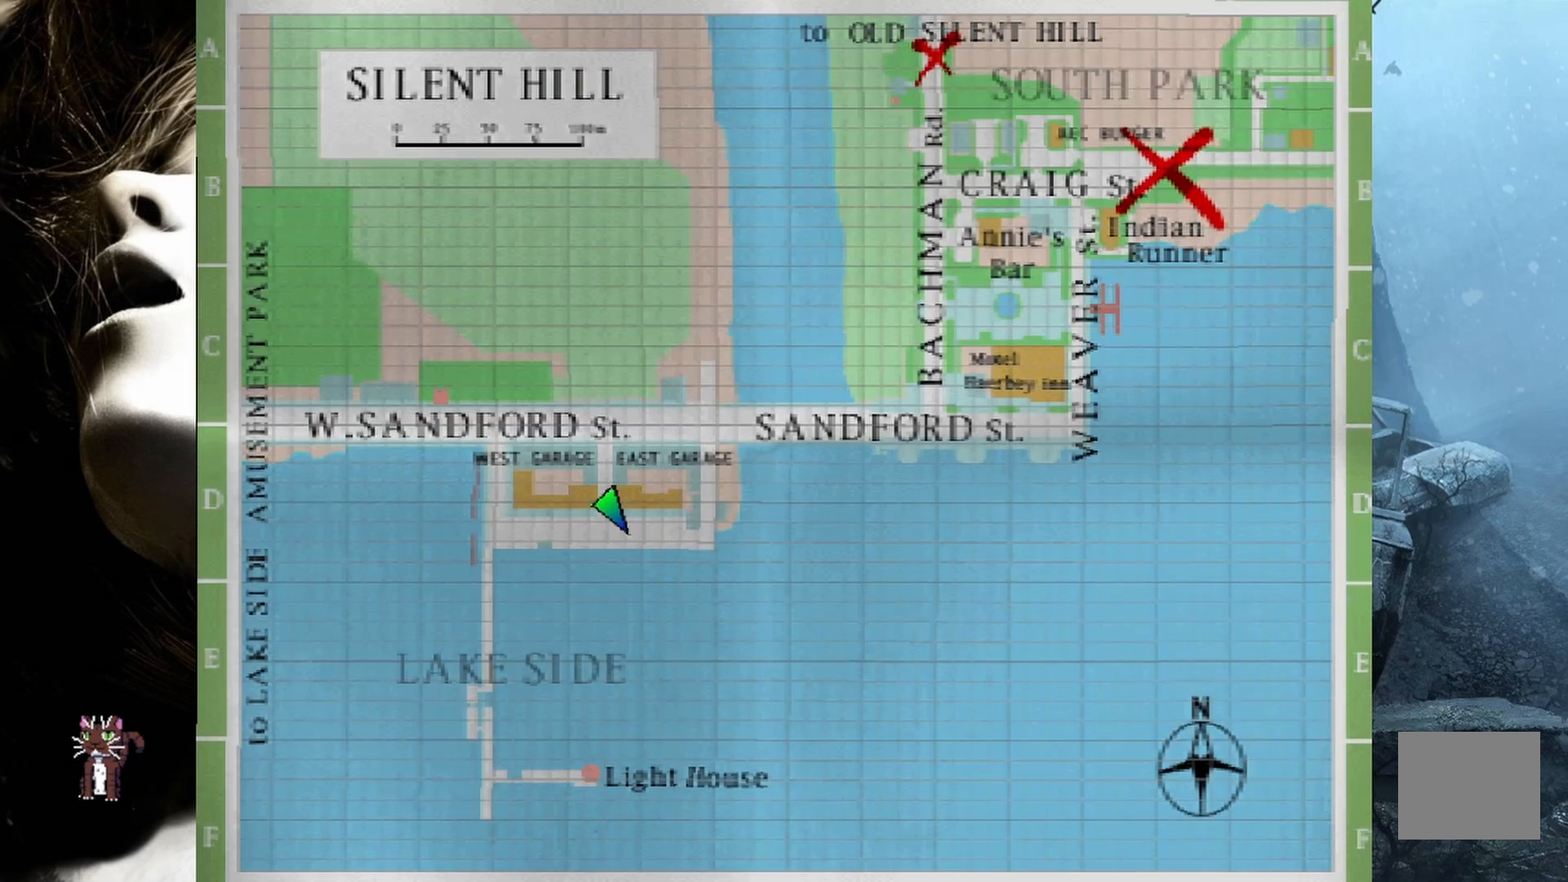
{"buttons": [], "events": []}
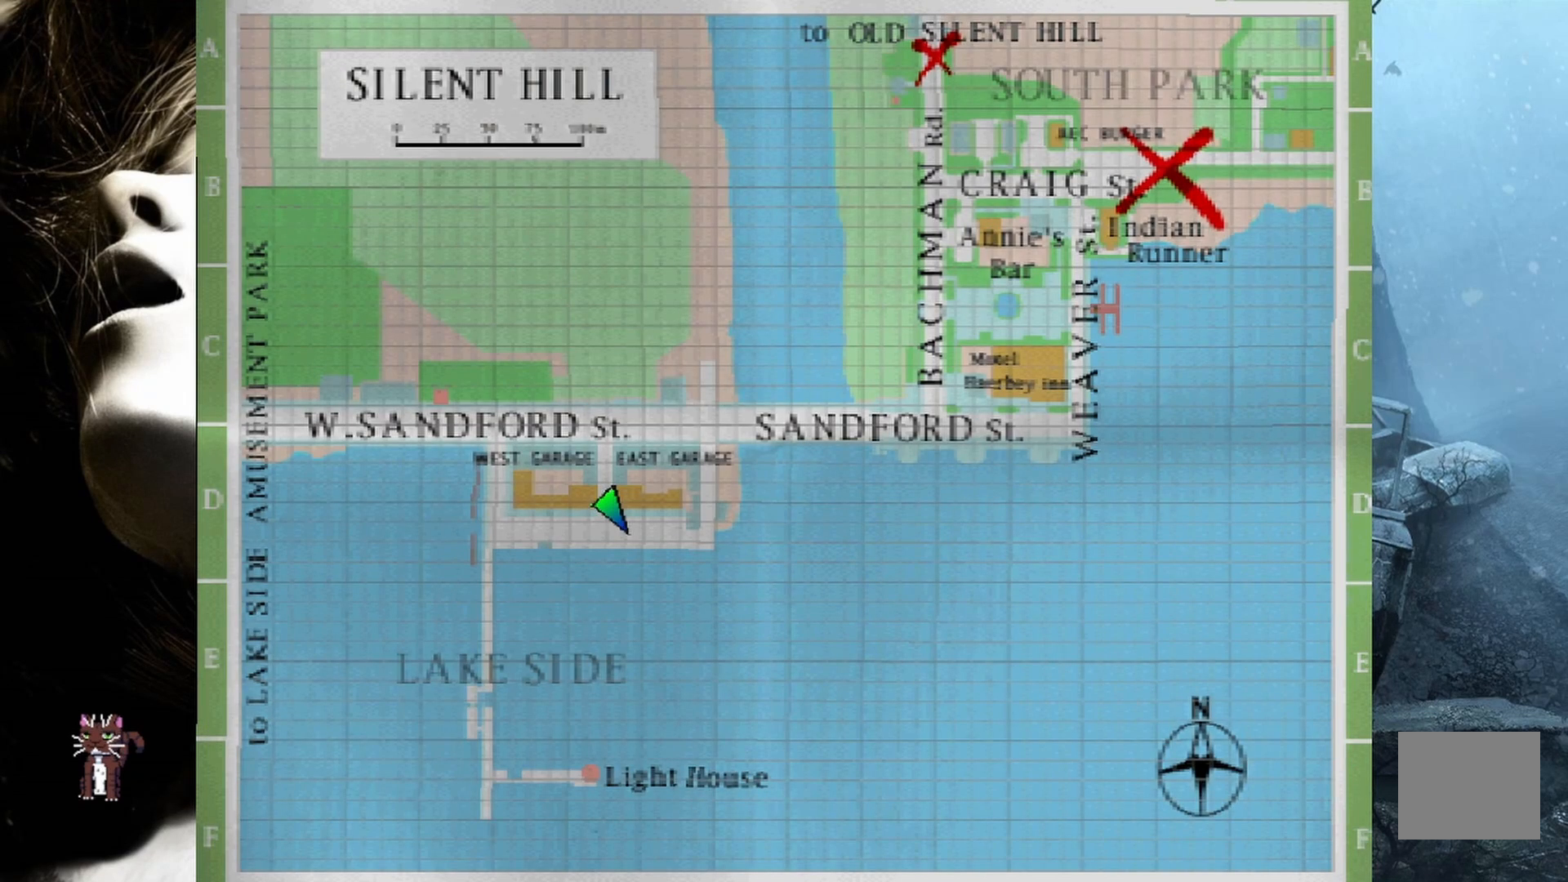
{"buttons": [], "events": []}
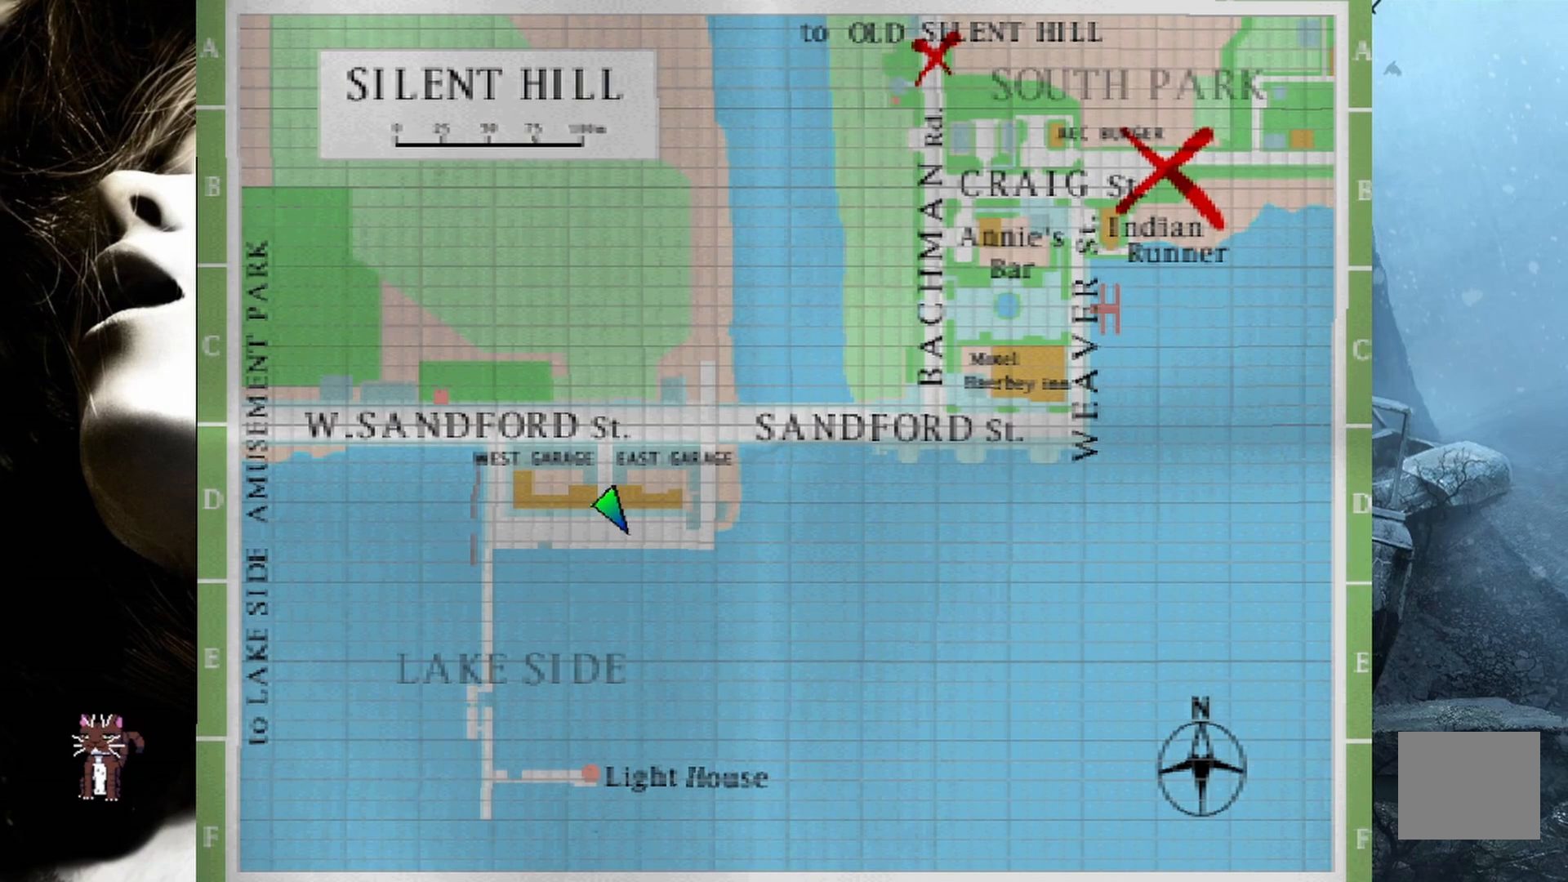
{"buttons": [], "events": []}
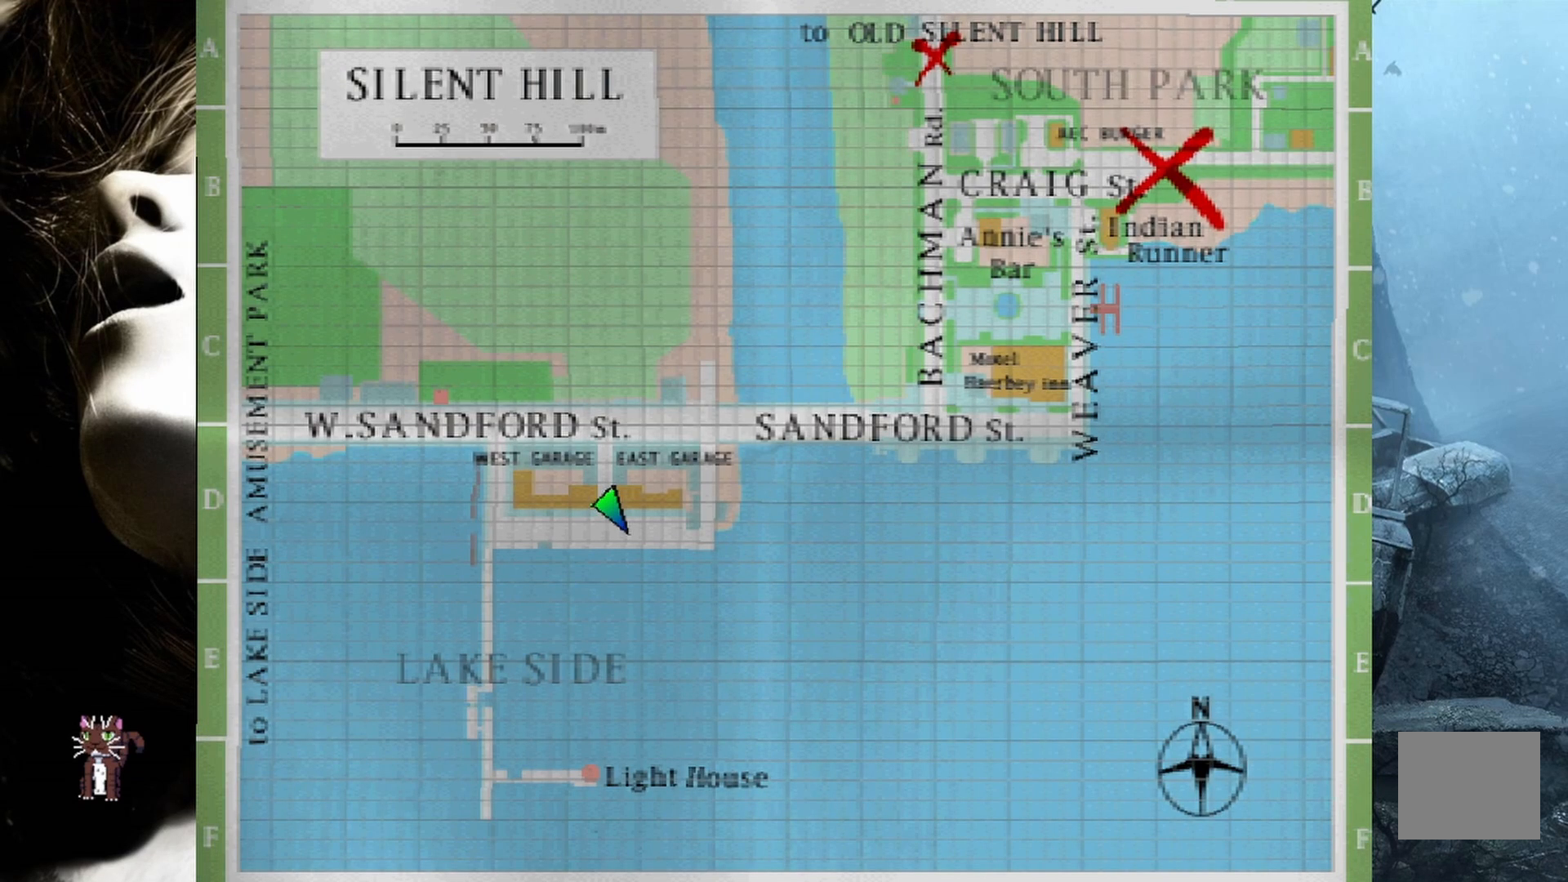
{"buttons": [], "events": []}
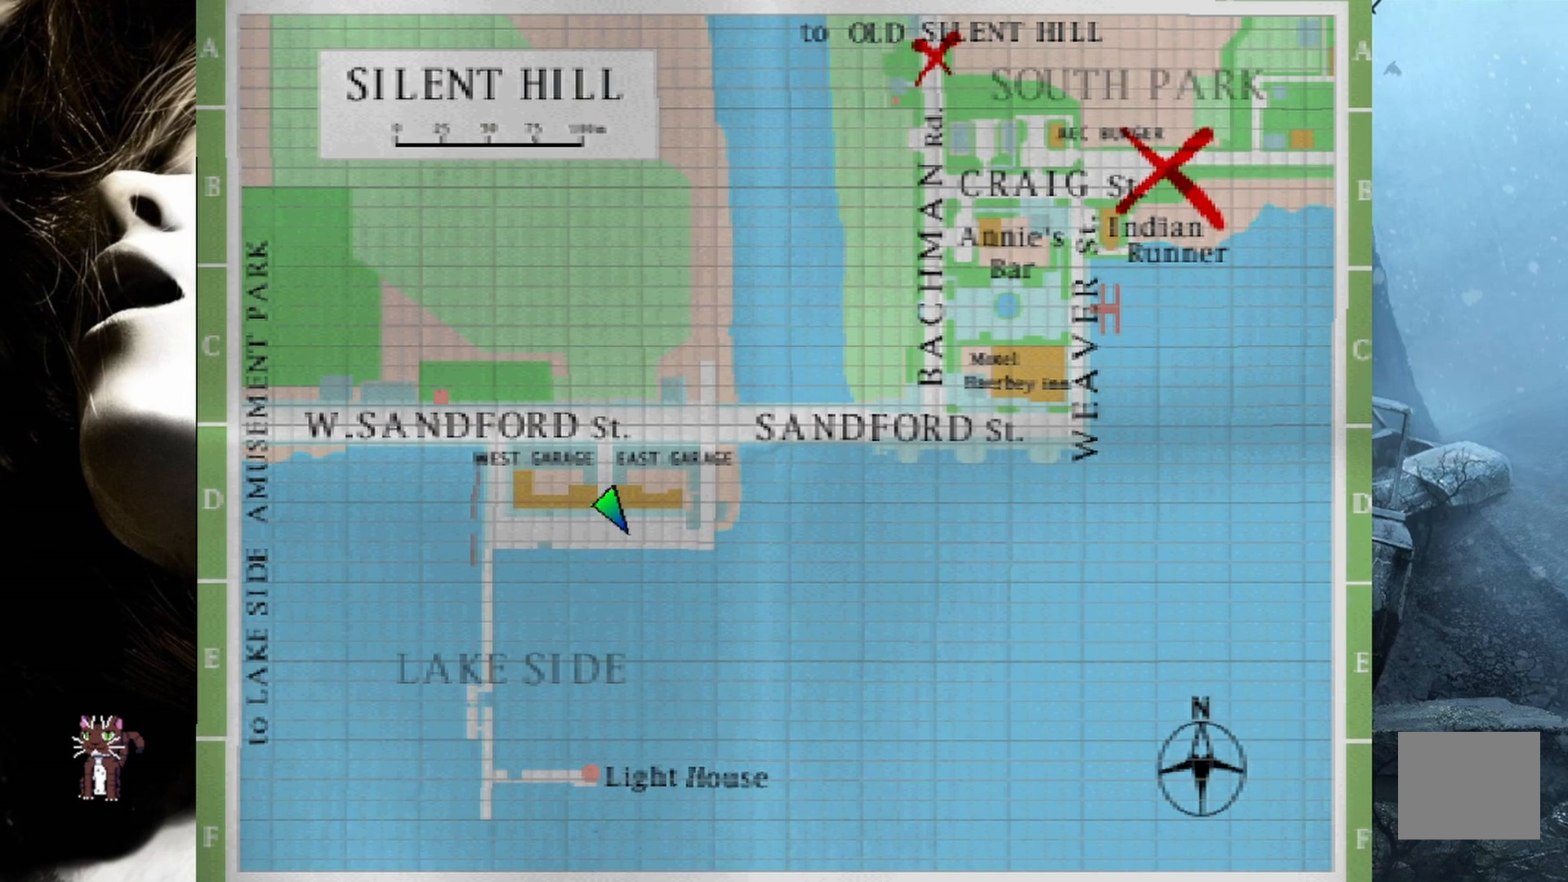
{"buttons": [], "events": []}
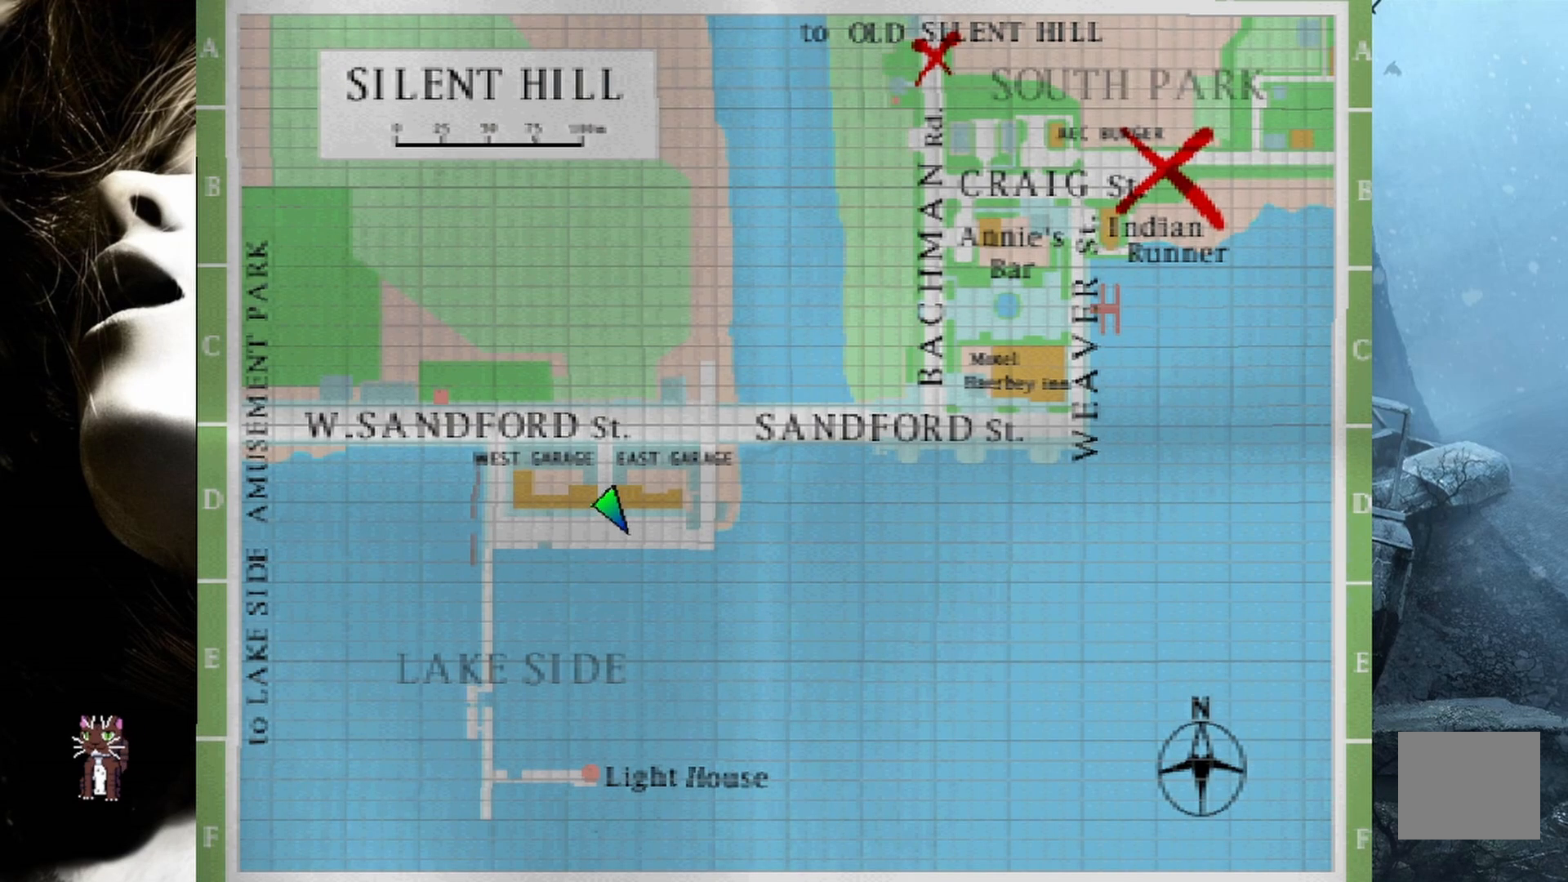
{"buttons": [], "events": [[100, "CIRCLE", "down"], [183, "CIRCLE", "up"]]}
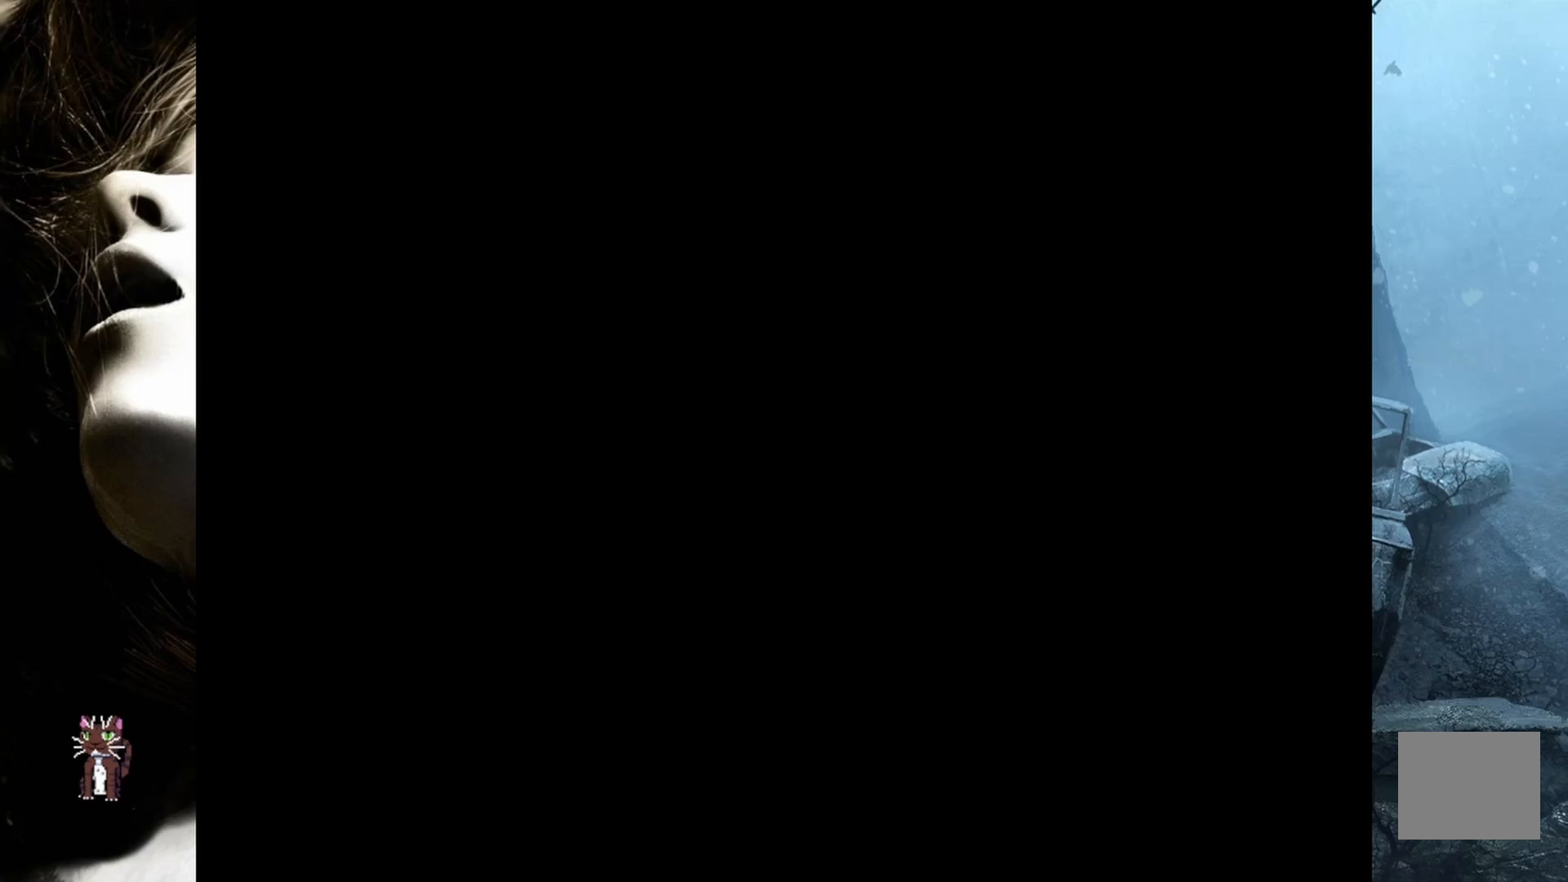
{"buttons": [], "events": []}
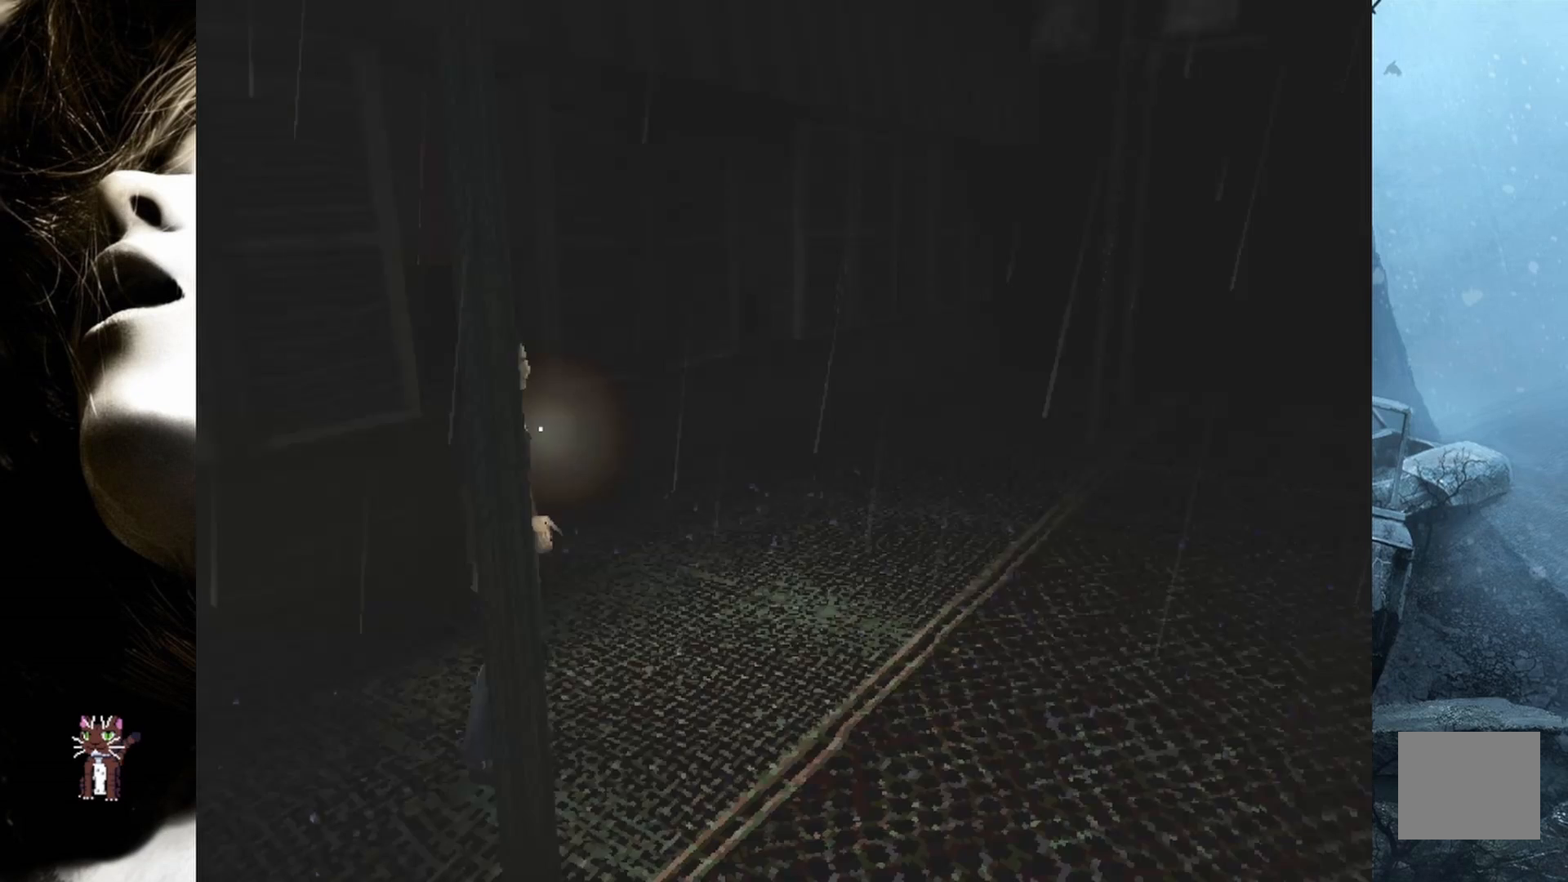
{"buttons": [], "events": [[267, "SELECT", "down"], [433, "SELECT", "up"]]}
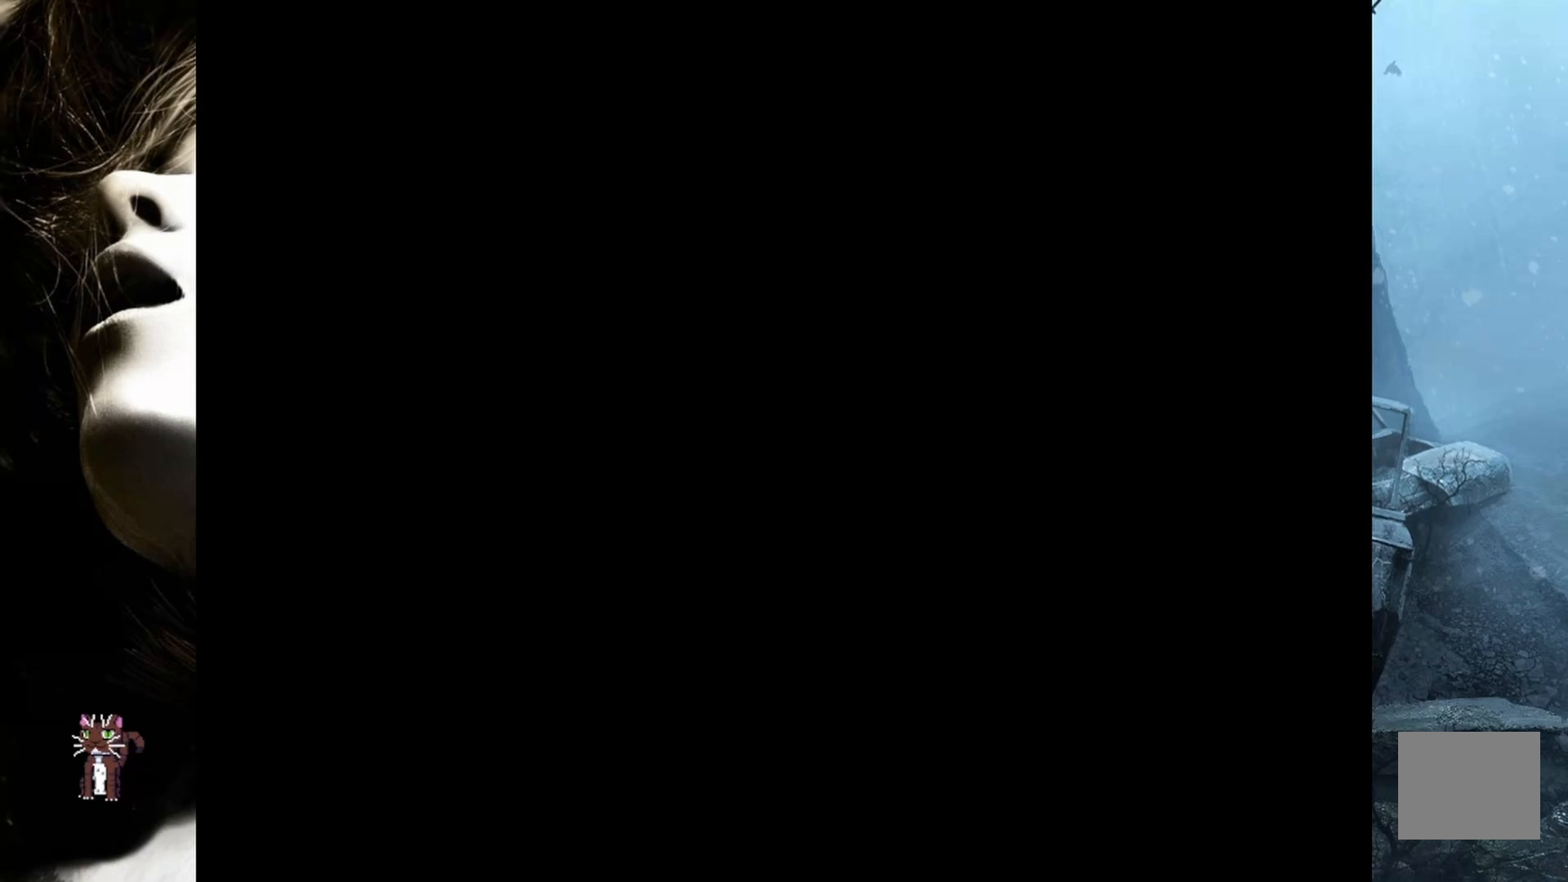
{"buttons": [], "events": []}
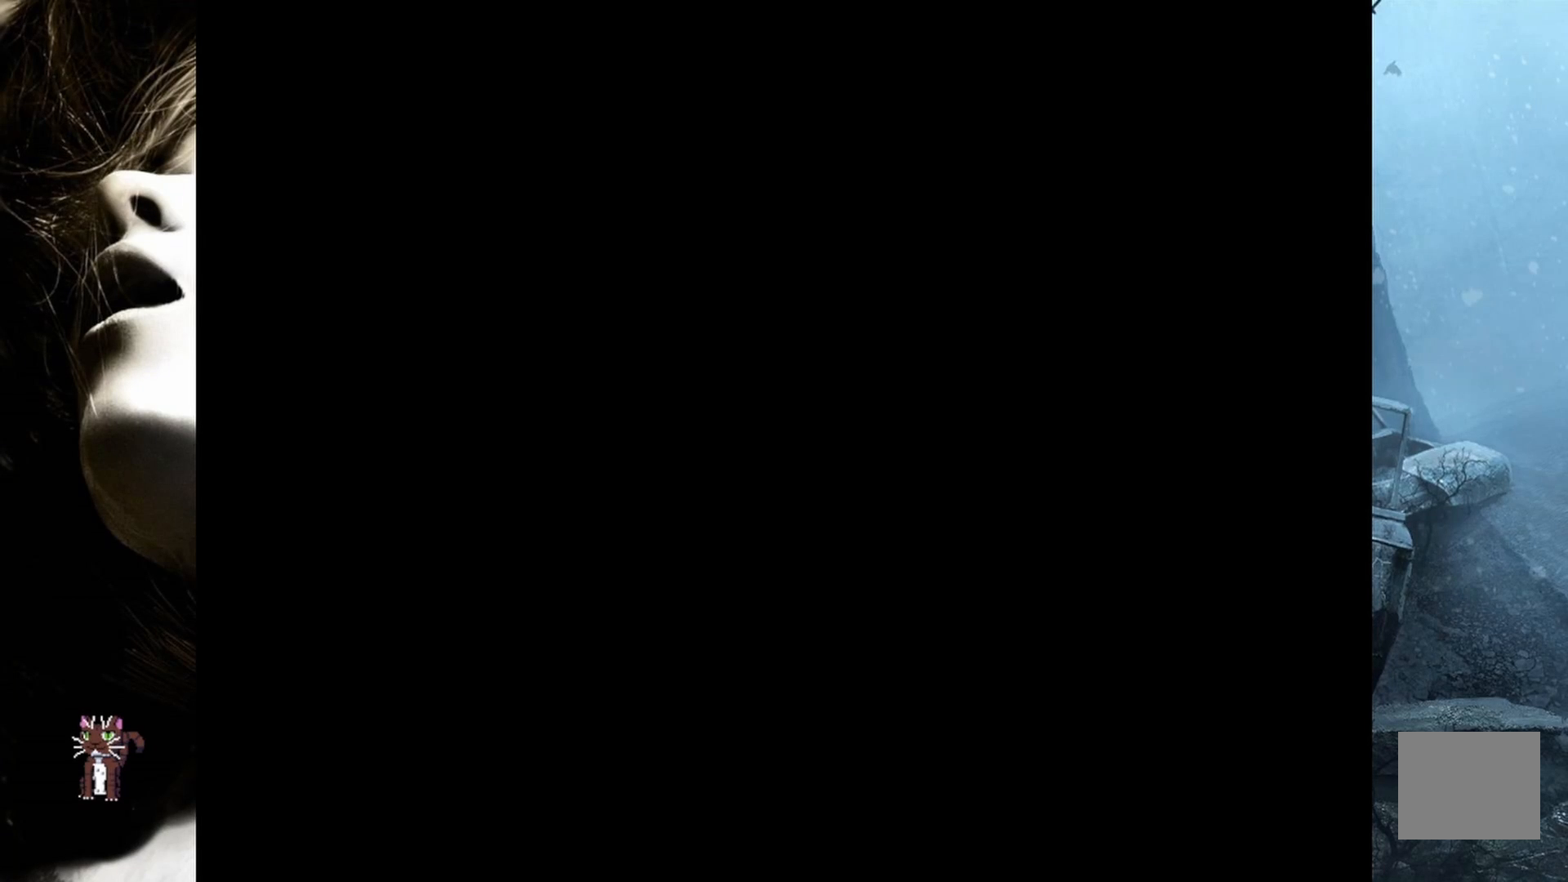
{"buttons": [], "events": []}
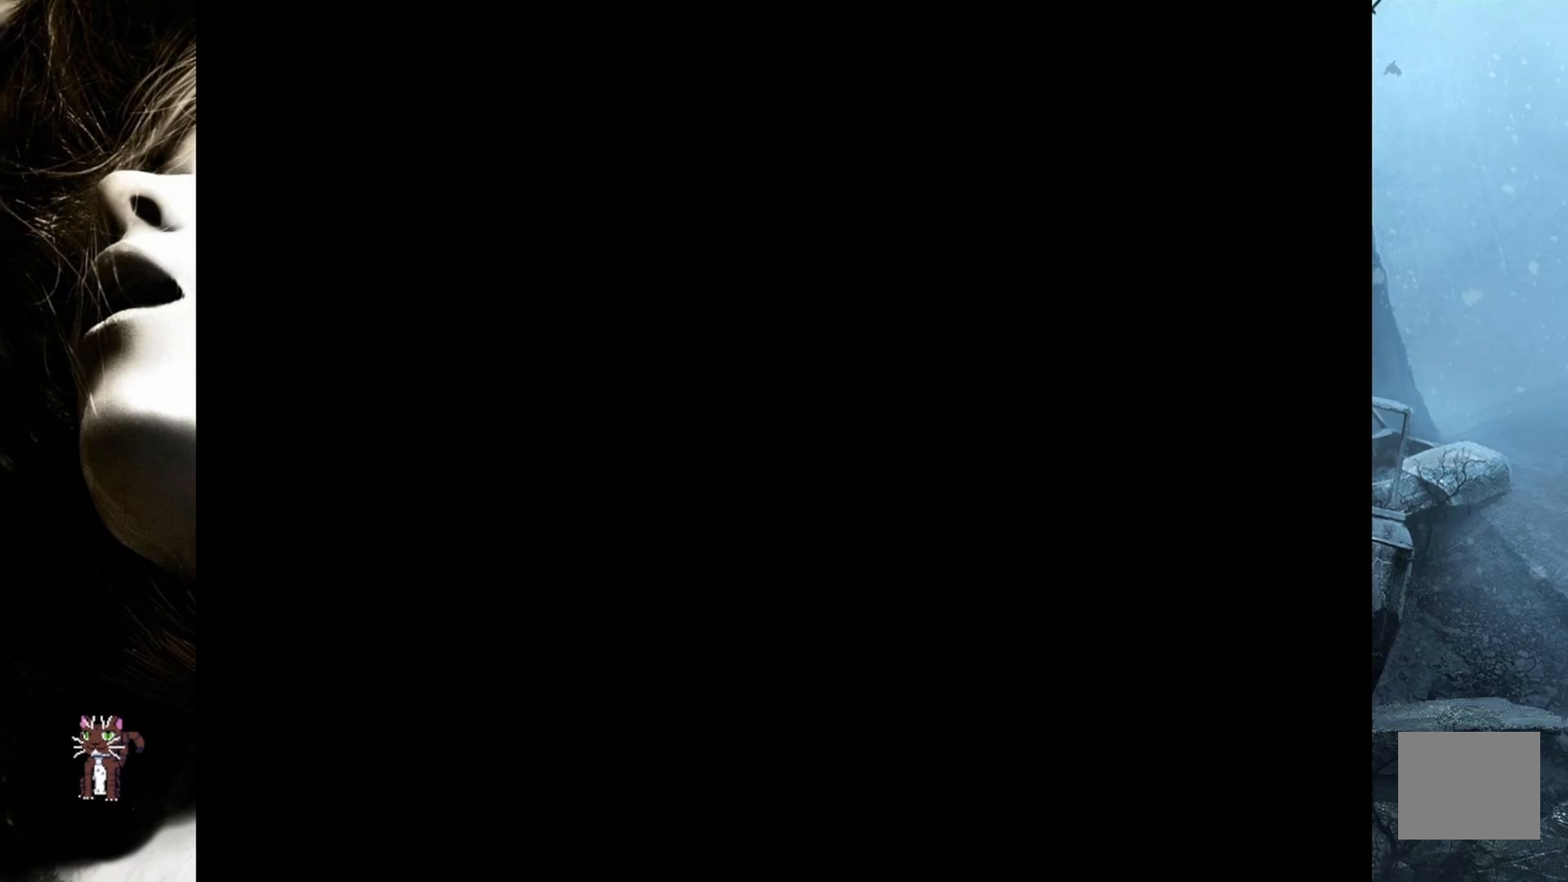
{"buttons": [], "events": []}
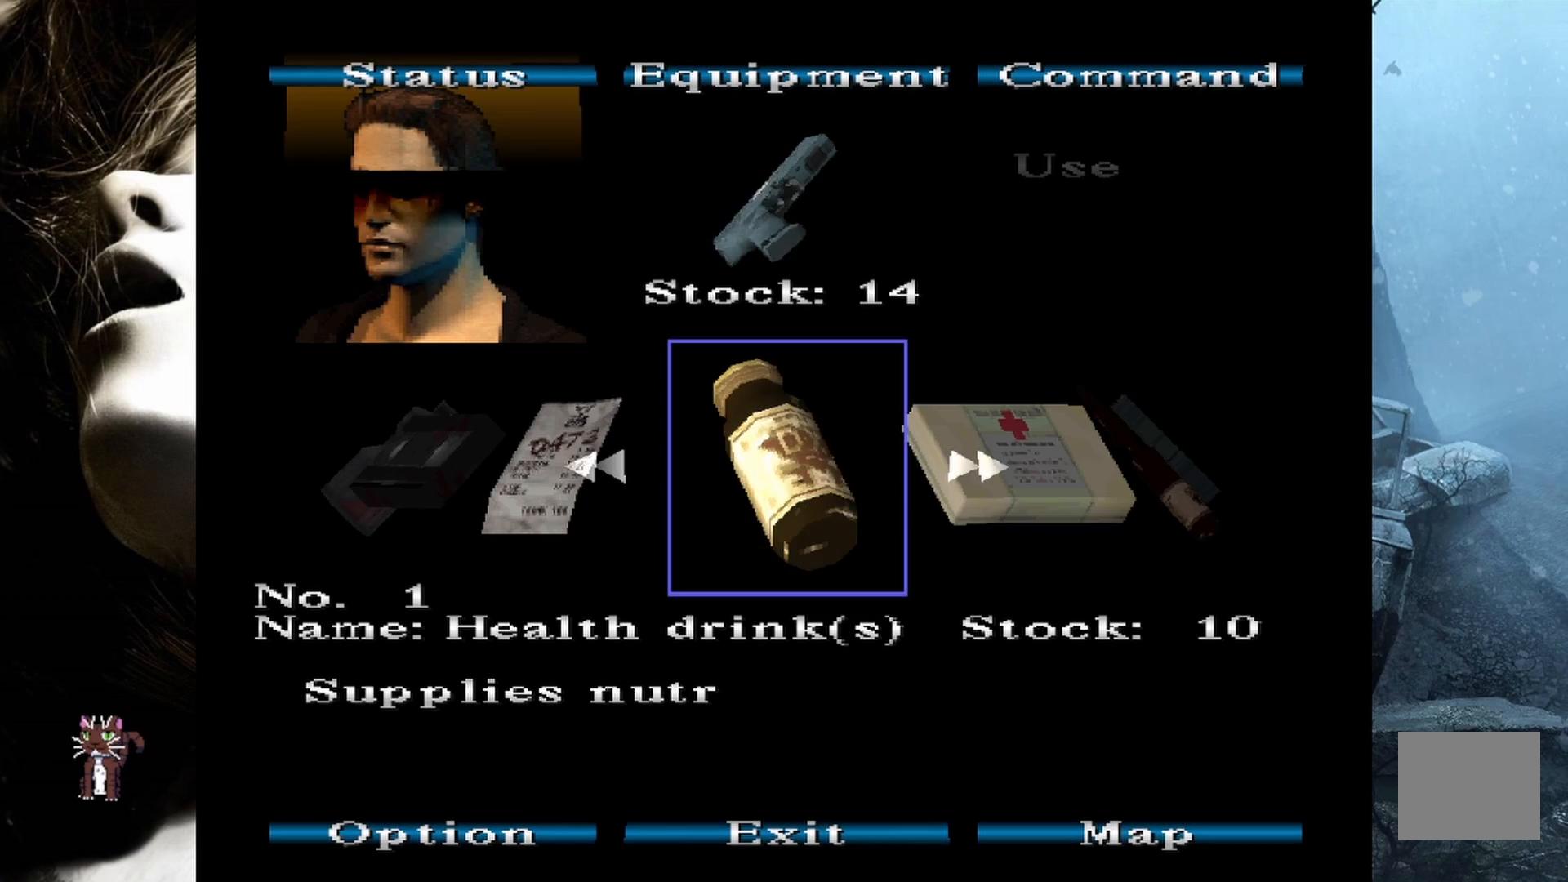
{"buttons": [], "events": []}
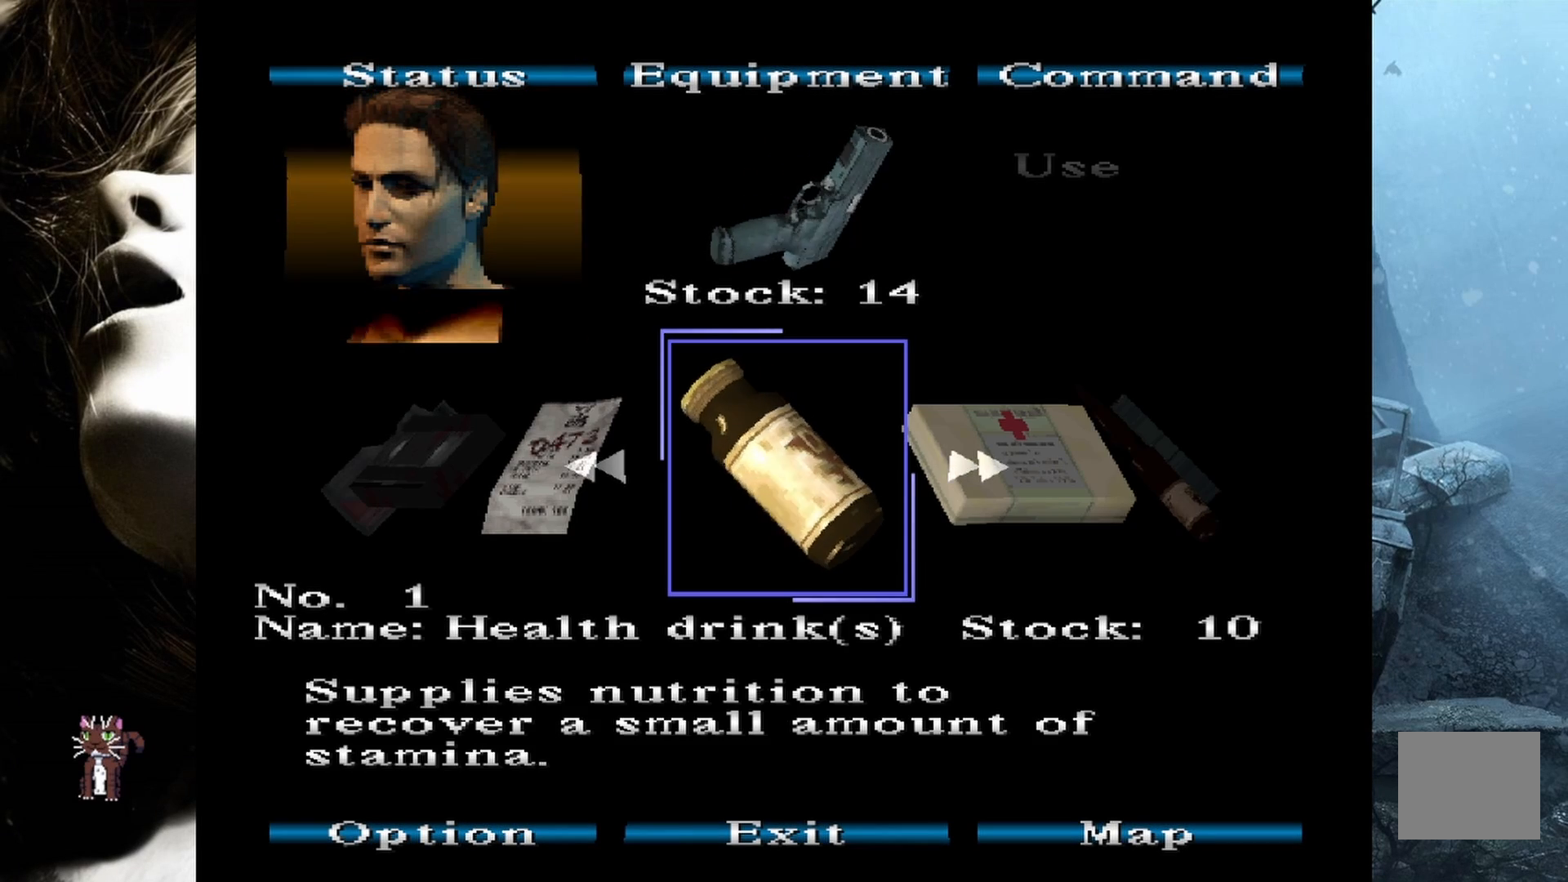
{"buttons": [], "events": [[50, "DPAD_RIGHT", "down"], [183, "DPAD_RIGHT", "up"], [283, "DPAD_RIGHT", "down"], [417, "DPAD_RIGHT", "up"]]}
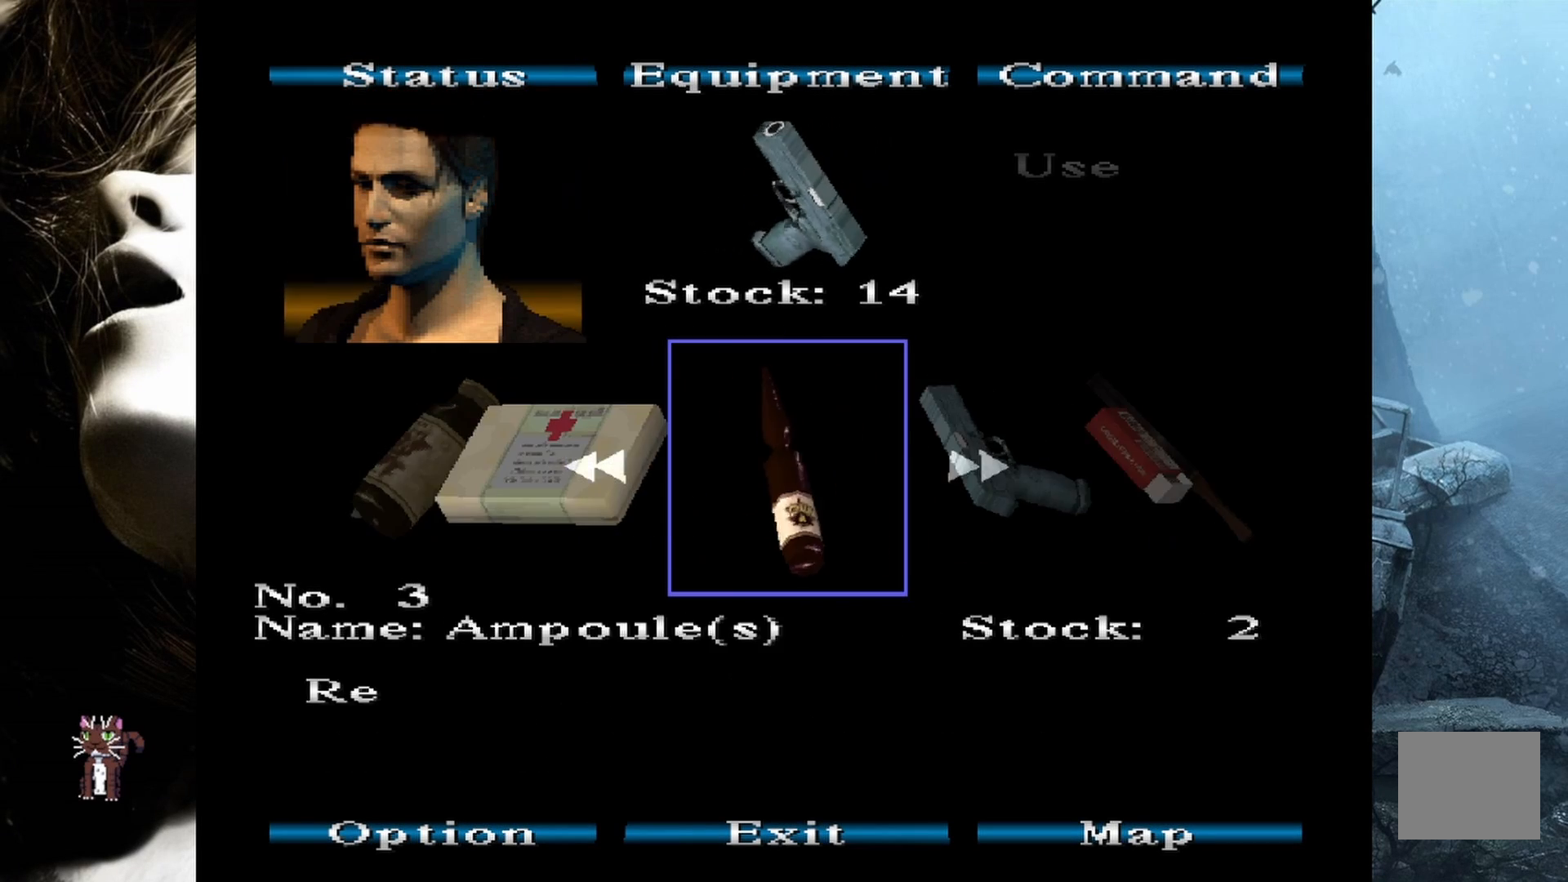
{"buttons": [], "events": [[17, "DPAD_RIGHT", "down"], [150, "DPAD_RIGHT", "up"], [333, "DPAD_RIGHT", "down"], [467, "DPAD_RIGHT", "up"]]}